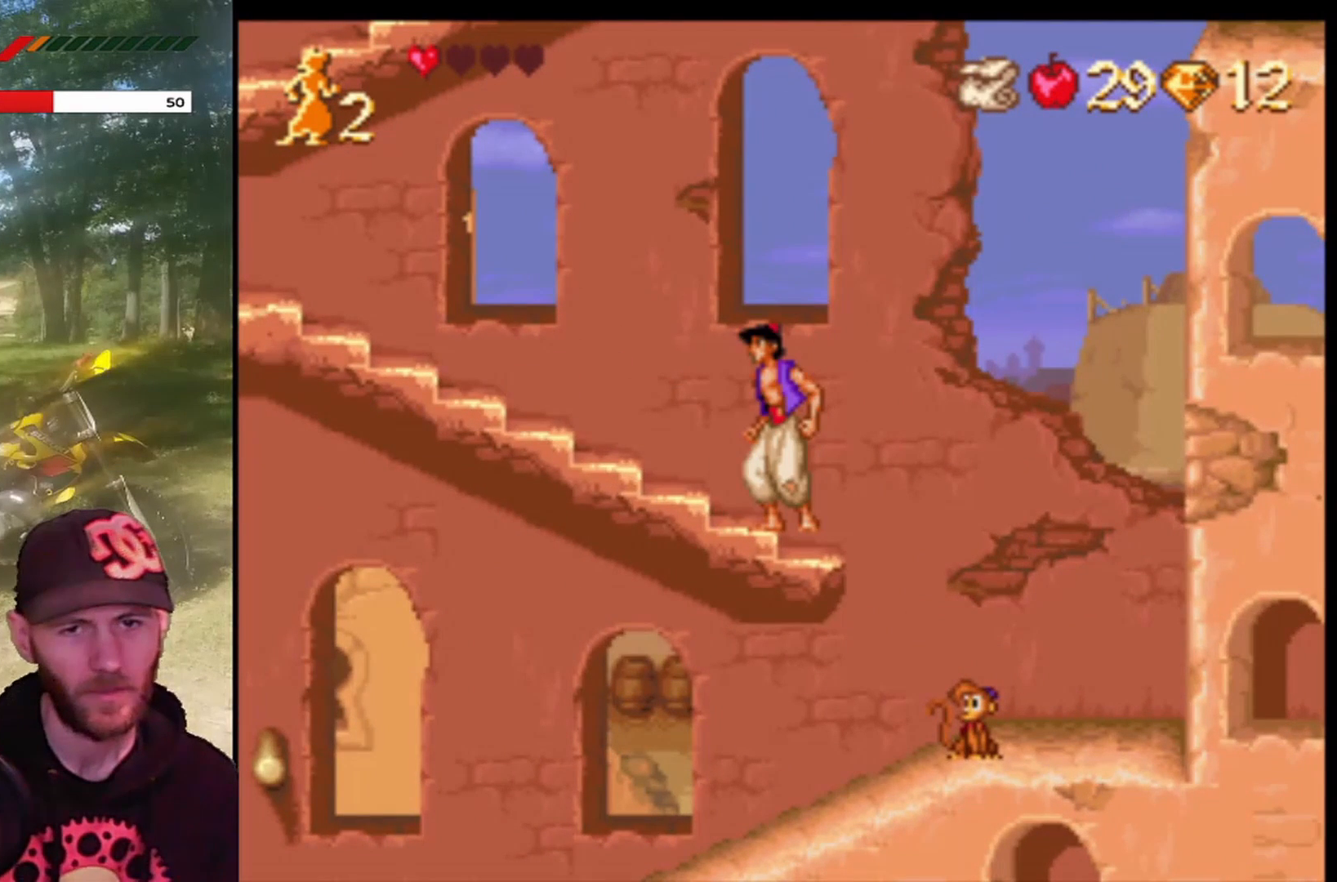
Gameplay with a controller (PlayStation layout); each line is a JSON object with the inputs held at the frame after it. "events" lists button and stick changes between this image and that frame as [ms after this image, input, new state], when the widget could be followed in between. Not read: right_stick.
{"buttons": [], "left_stick": "center", "events": [[66, "R1", "down"], [434, "R1", "up"]]}
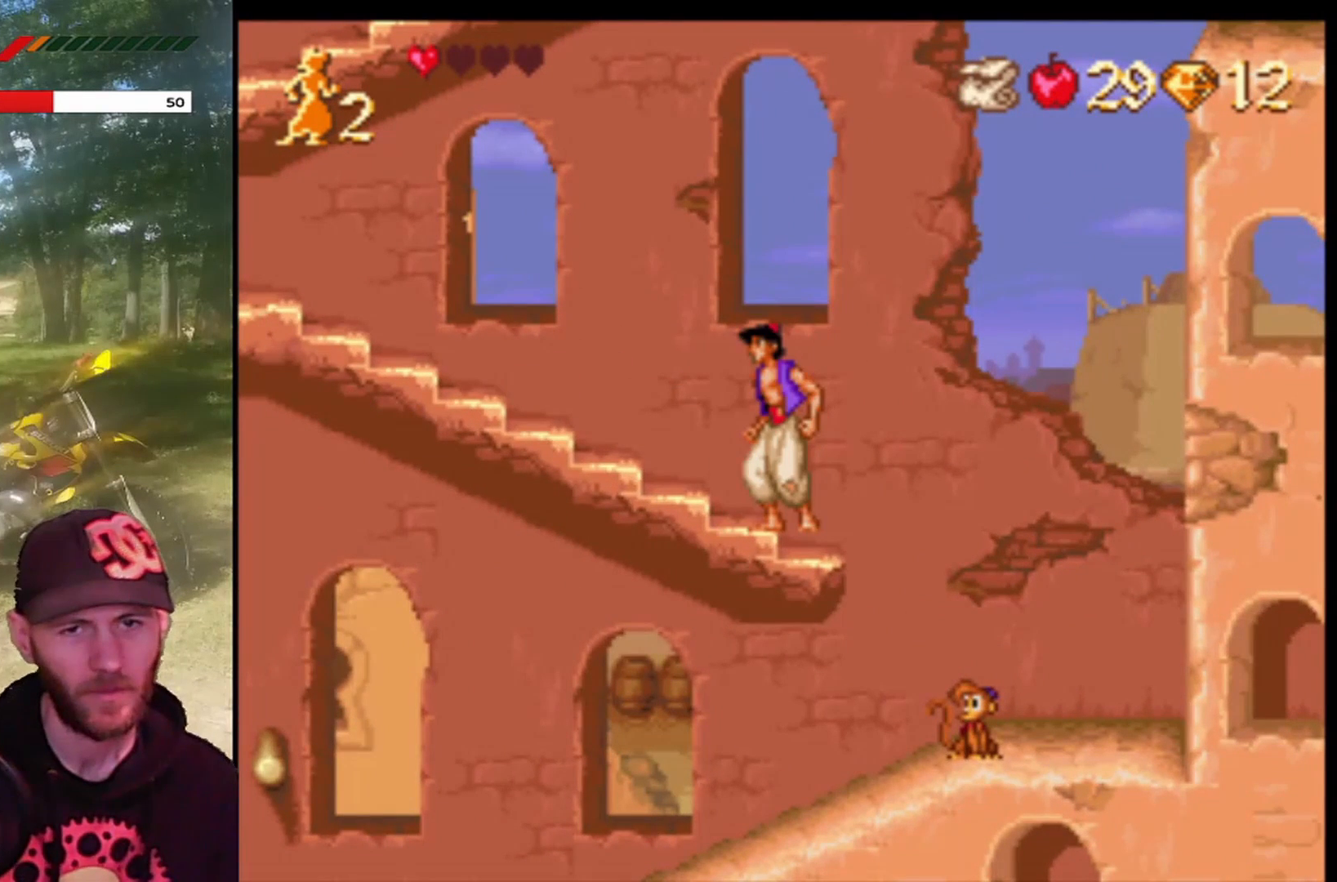
{"buttons": [], "left_stick": "center", "events": [[34, "L1", "down"], [501, "L1", "up"]]}
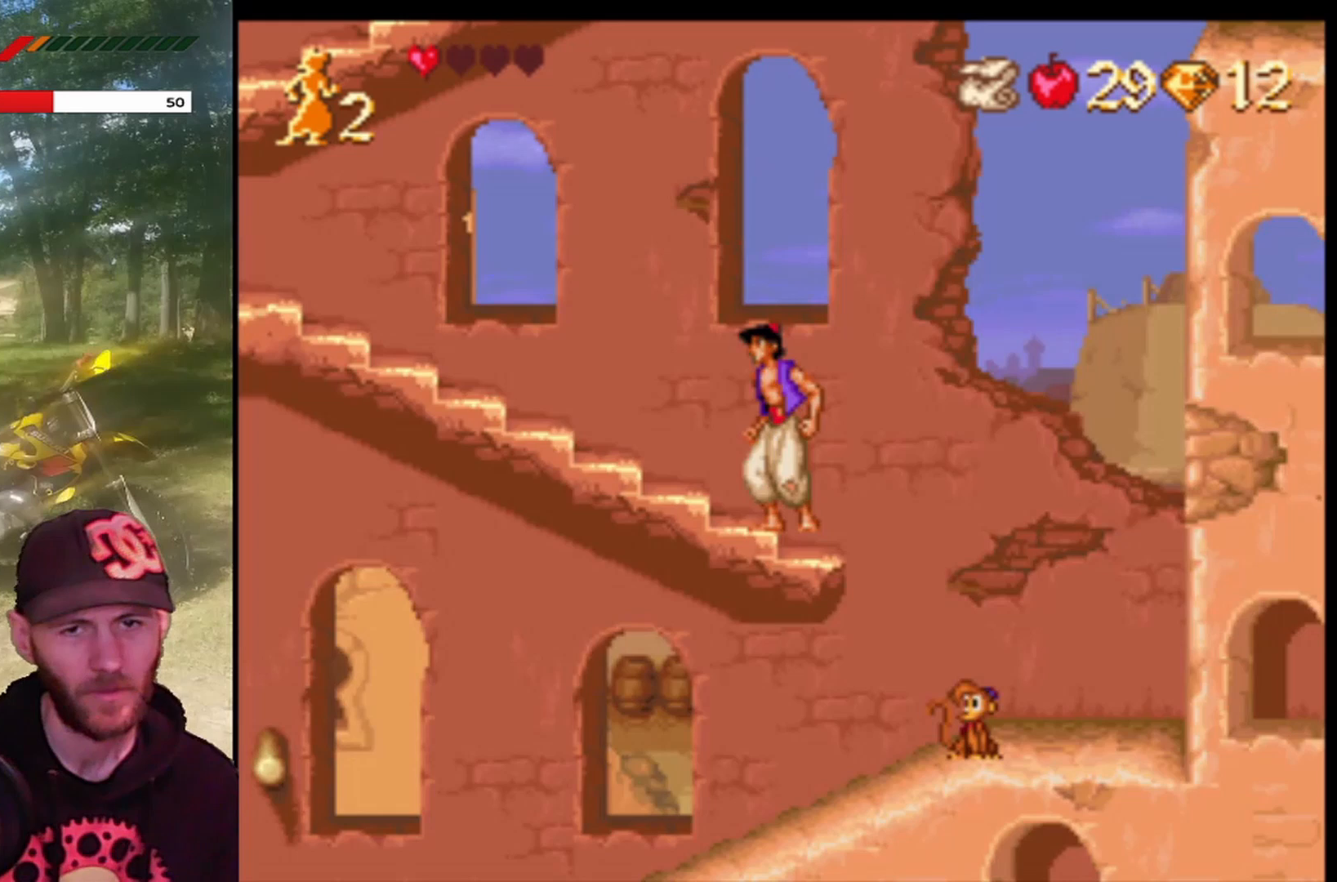
{"buttons": [], "left_stick": "center", "events": [[100, "R1", "down"], [367, "R1", "up"]]}
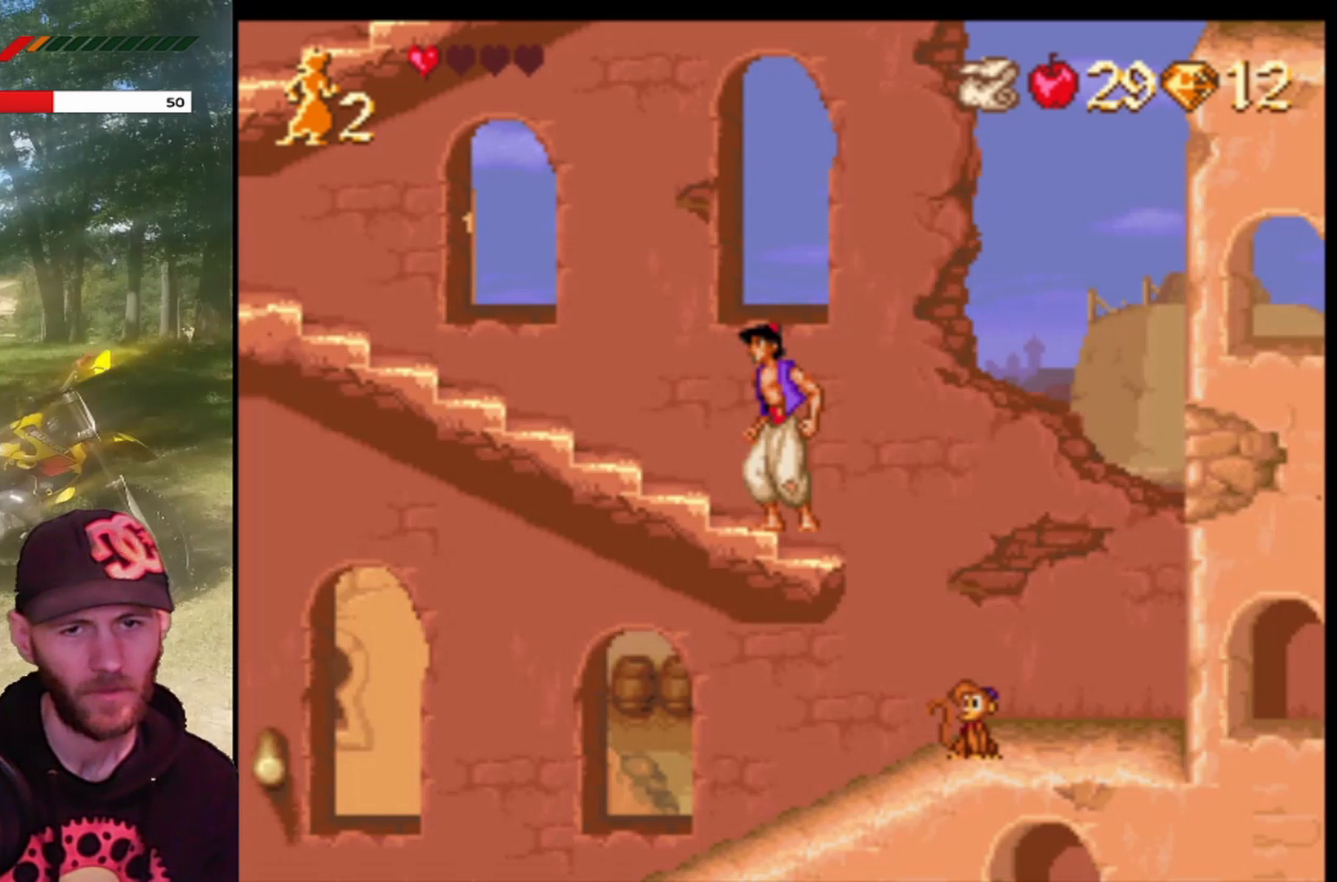
{"buttons": [], "left_stick": "center", "events": [[34, "DPAD_RIGHT", "down"], [200, "DPAD_RIGHT", "up"], [301, "DPAD_LEFT", "down"], [467, "DPAD_LEFT", "up"]]}
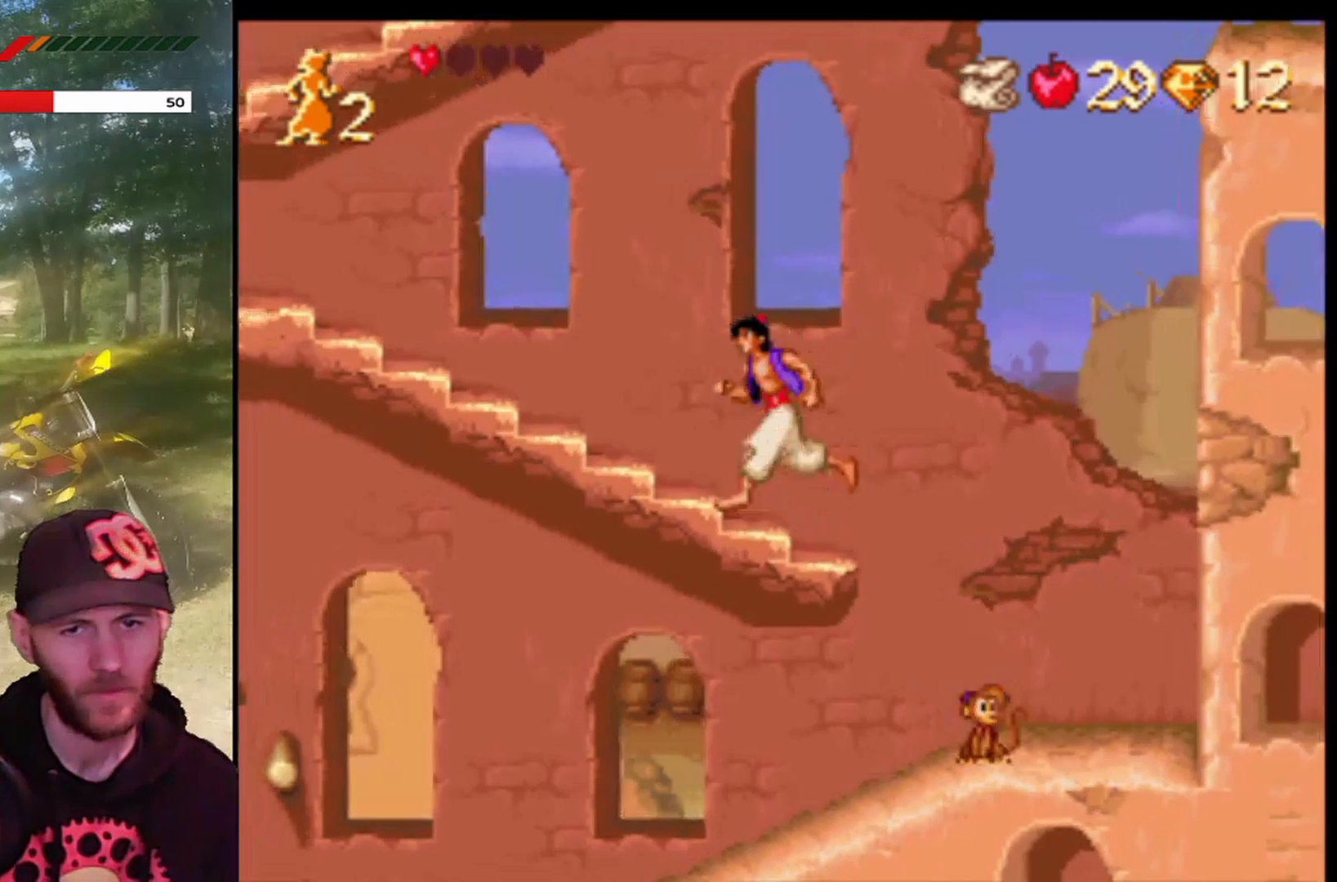
{"buttons": ["L2"], "left_stick": "center", "events": [[200, "R1", "down"], [400, "R1", "up"], [500, "L2", "down"]]}
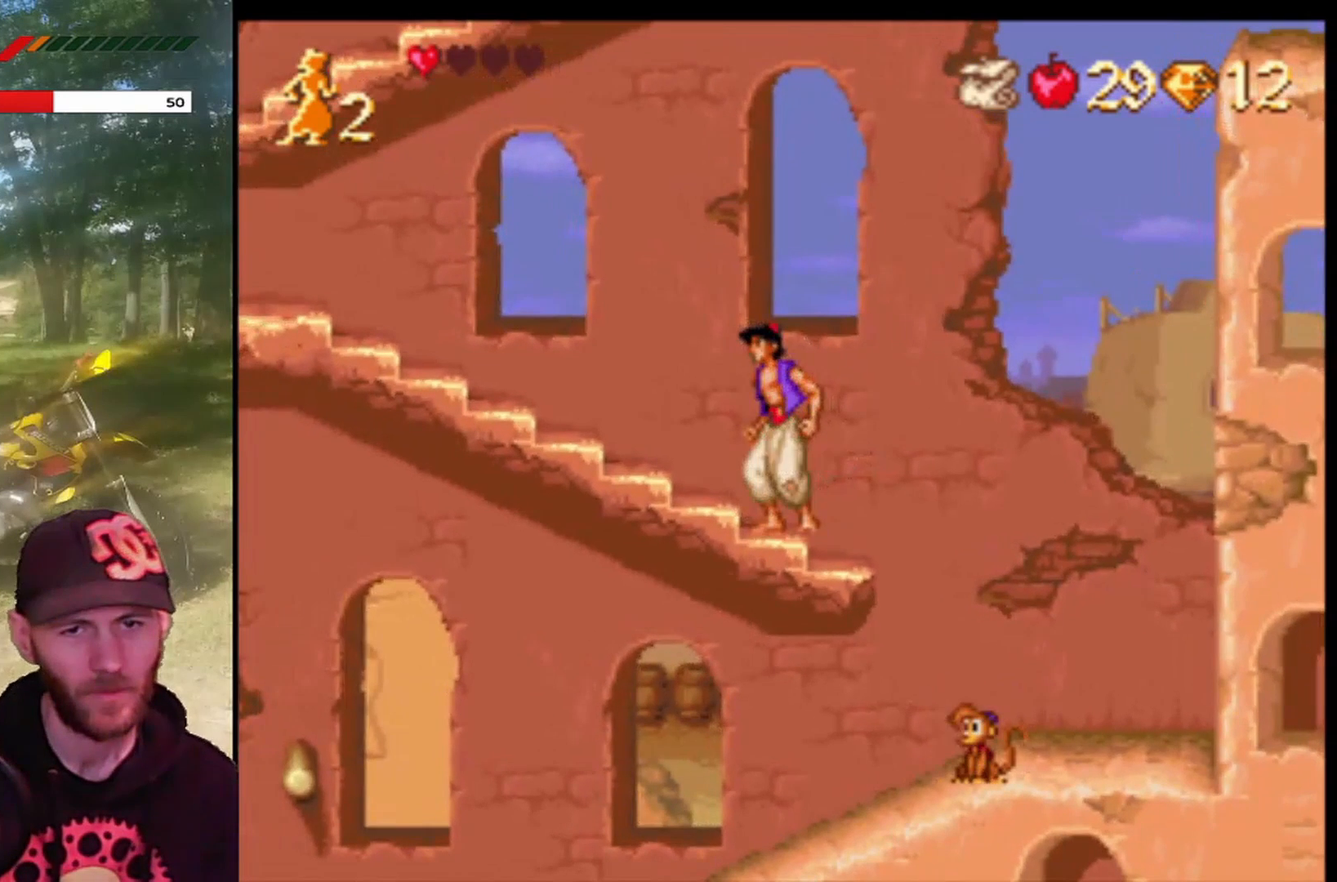
{"buttons": [], "left_stick": "center", "events": [[200, "L2", "up"], [267, "R2", "down"], [467, "R2", "up"]]}
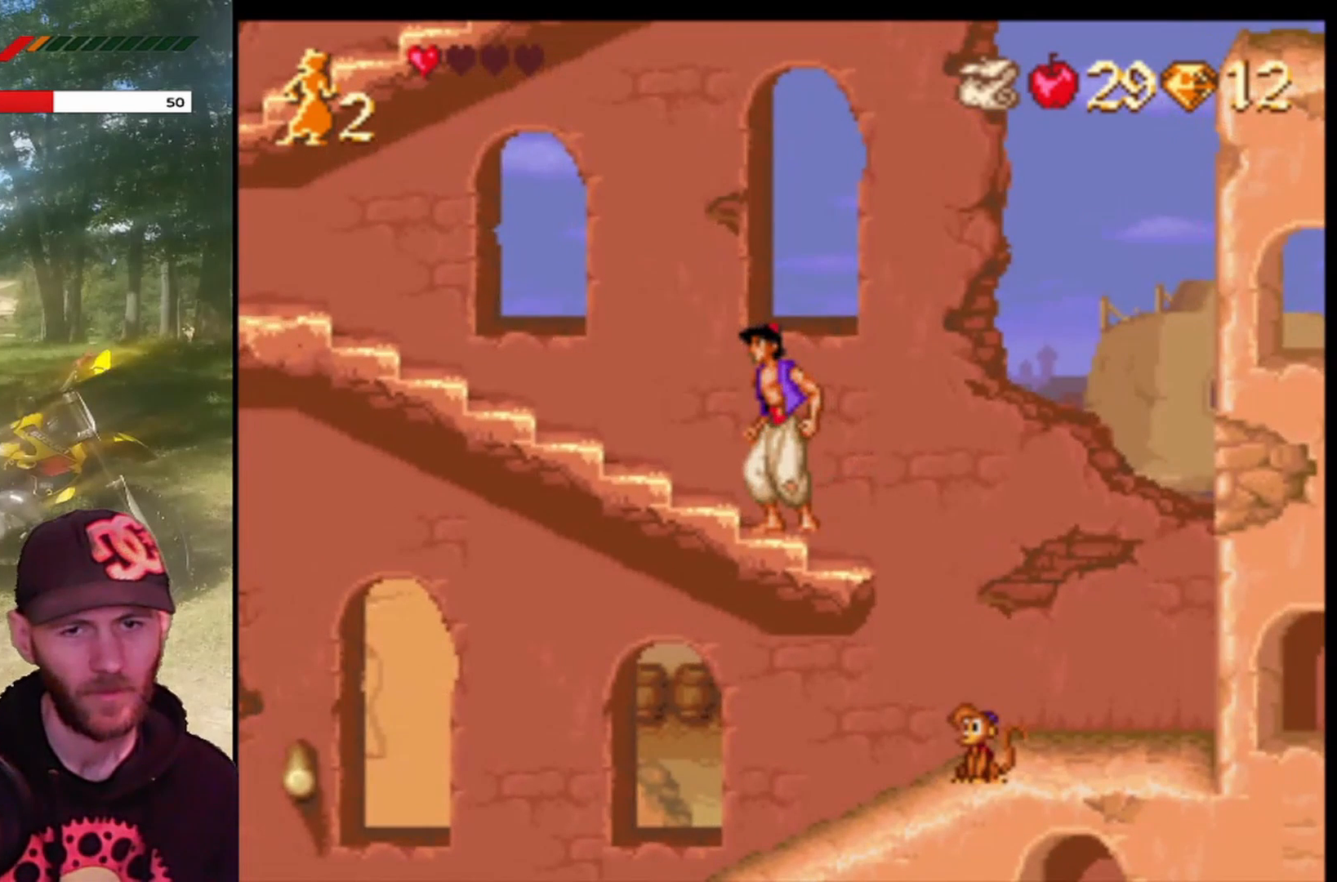
{"buttons": ["TRIANGLE"], "left_stick": "center", "events": [[467, "TRIANGLE", "down"]]}
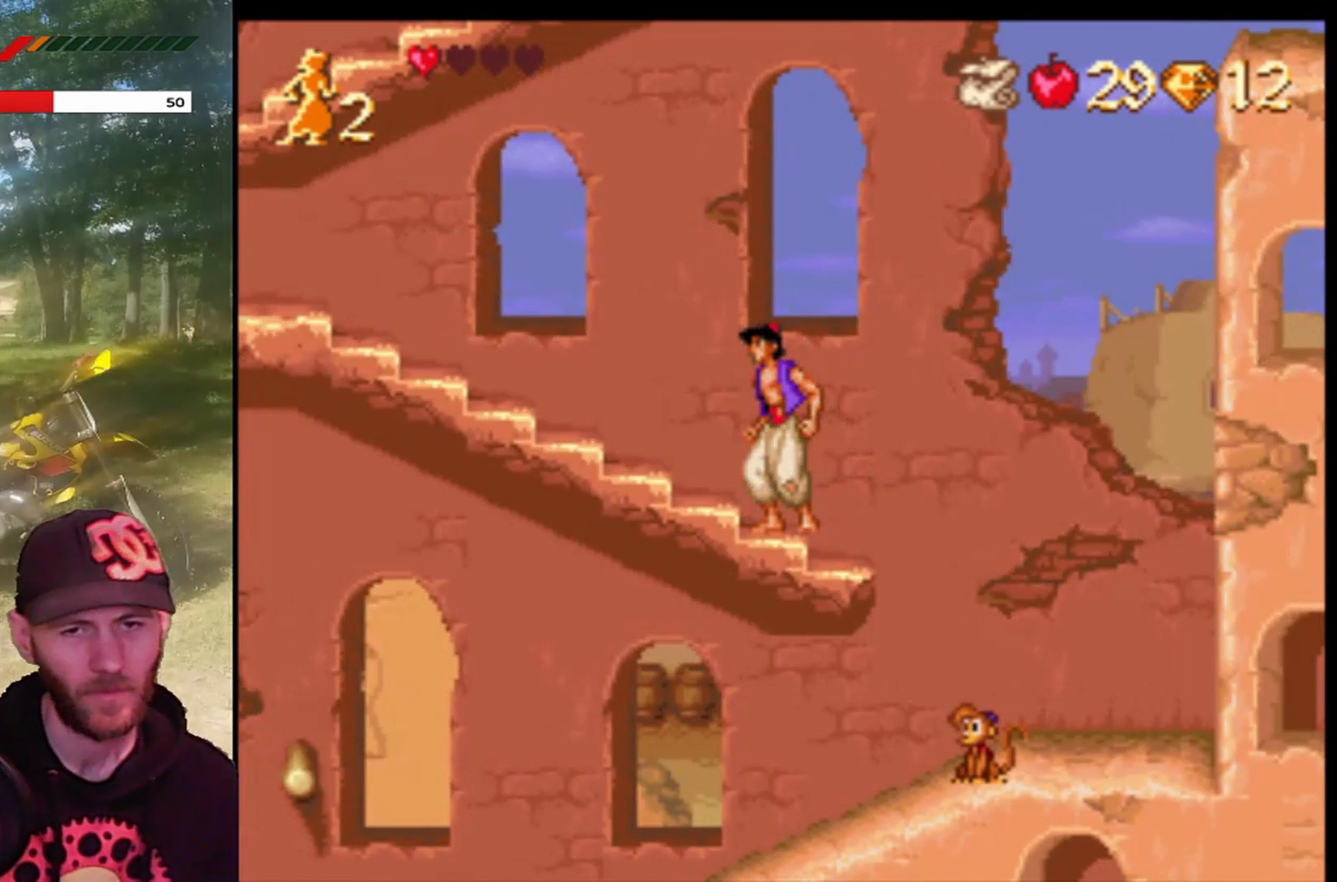
{"buttons": ["SQUARE"], "left_stick": "center", "events": [[167, "TRIANGLE", "up"], [401, "SQUARE", "down"]]}
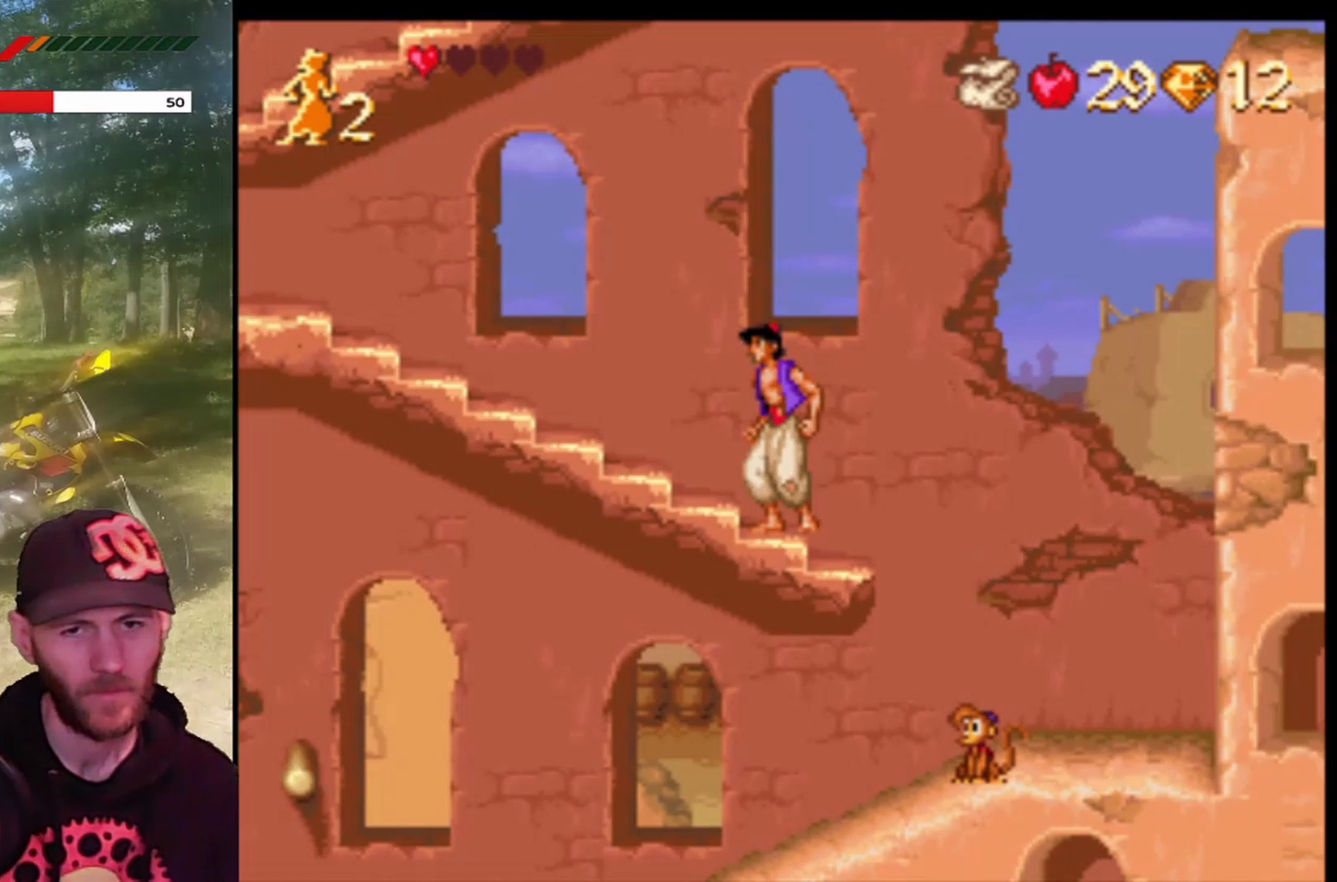
{"buttons": ["CIRCLE"], "left_stick": "center", "events": [[100, "SQUARE", "up"], [434, "CIRCLE", "down"]]}
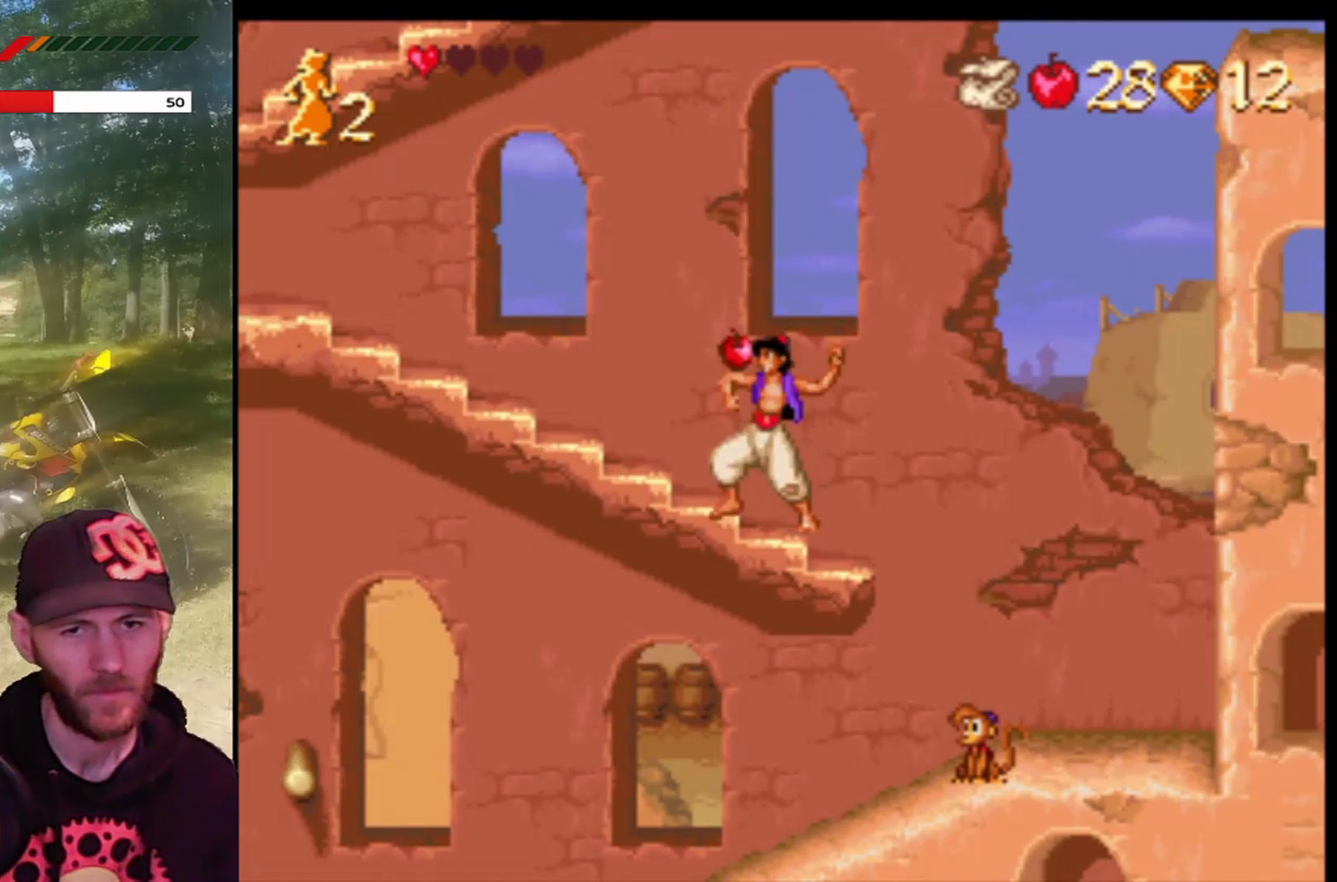
{"buttons": [], "left_stick": "center", "events": [[67, "CIRCLE", "up"]]}
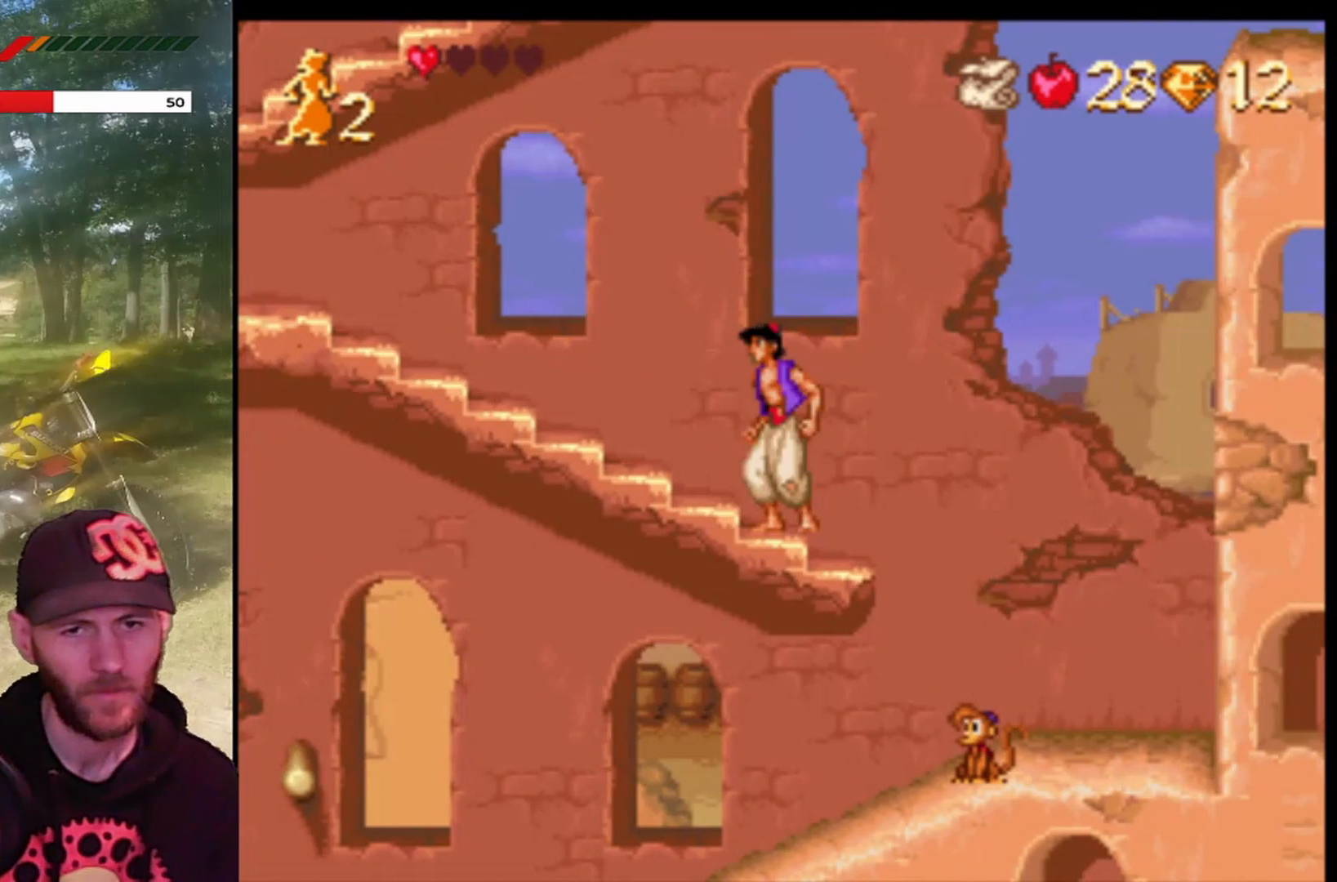
{"buttons": ["DPAD_LEFT"], "left_stick": "center", "events": [[66, "DPAD_LEFT", "down"]]}
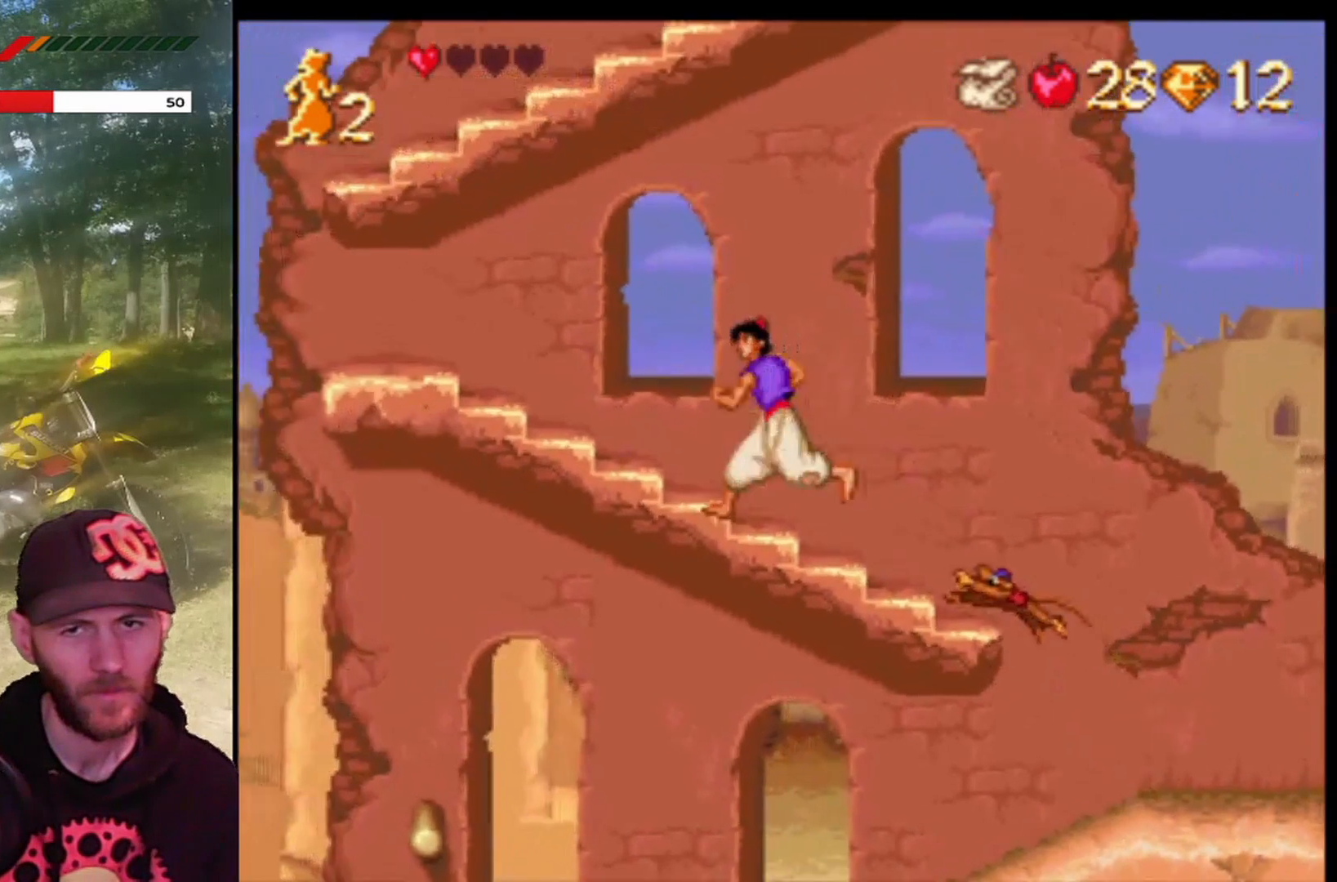
{"buttons": ["DPAD_LEFT"], "left_stick": "center", "events": []}
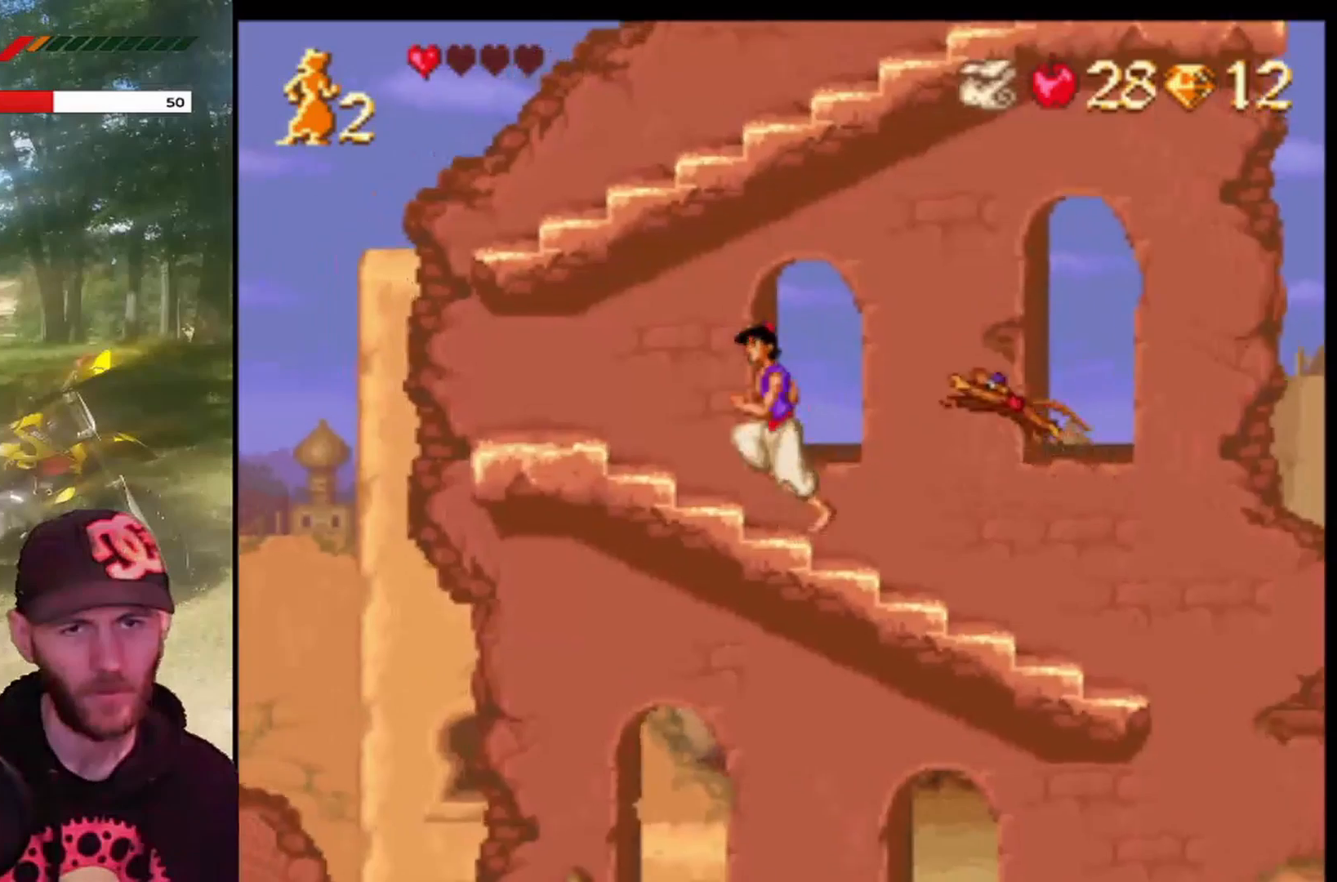
{"buttons": ["DPAD_LEFT"], "left_stick": "center", "events": []}
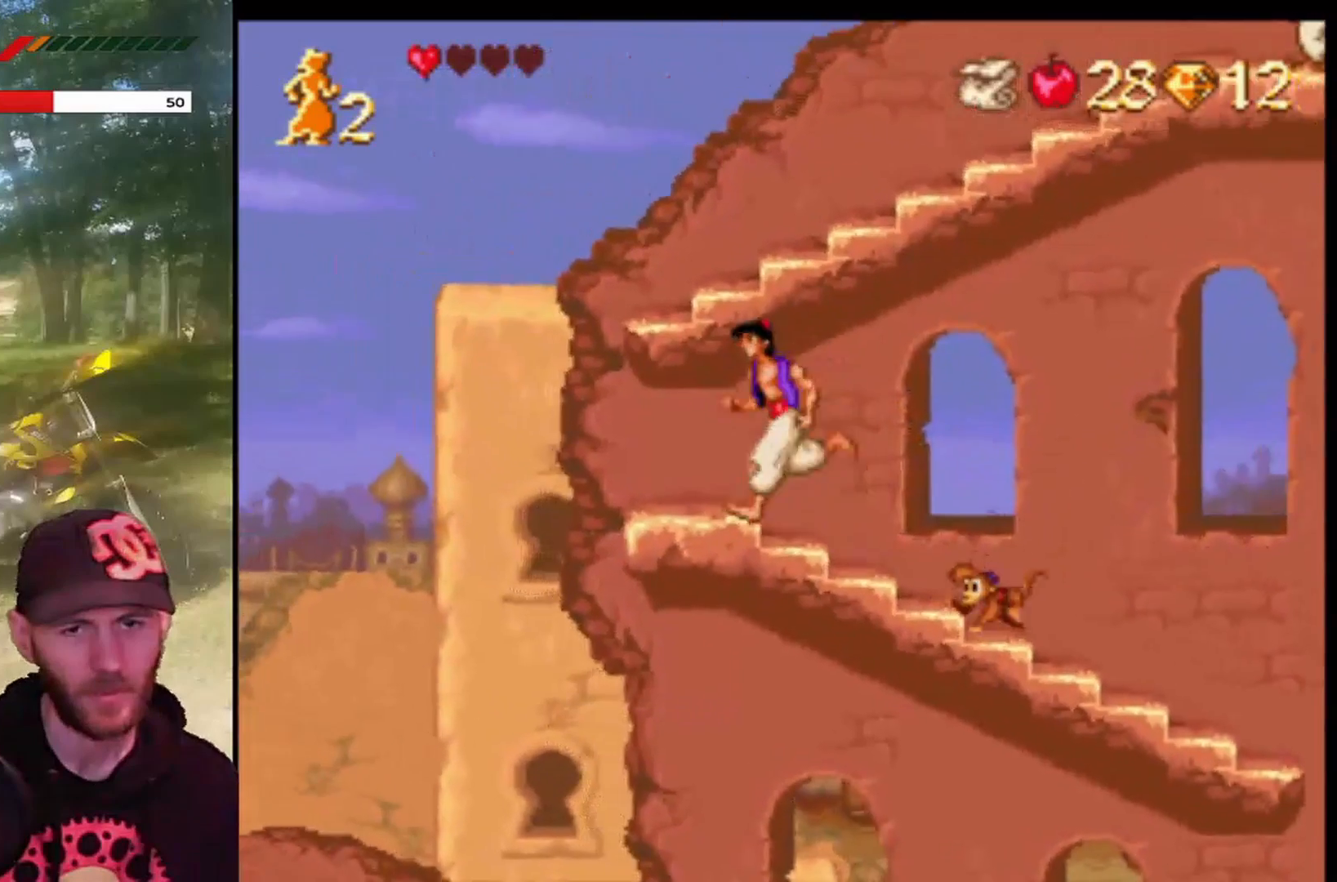
{"buttons": ["CROSS"], "left_stick": "center", "events": [[167, "CROSS", "down"], [167, "DPAD_LEFT", "up"], [301, "DPAD_RIGHT", "down"], [501, "DPAD_RIGHT", "up"]]}
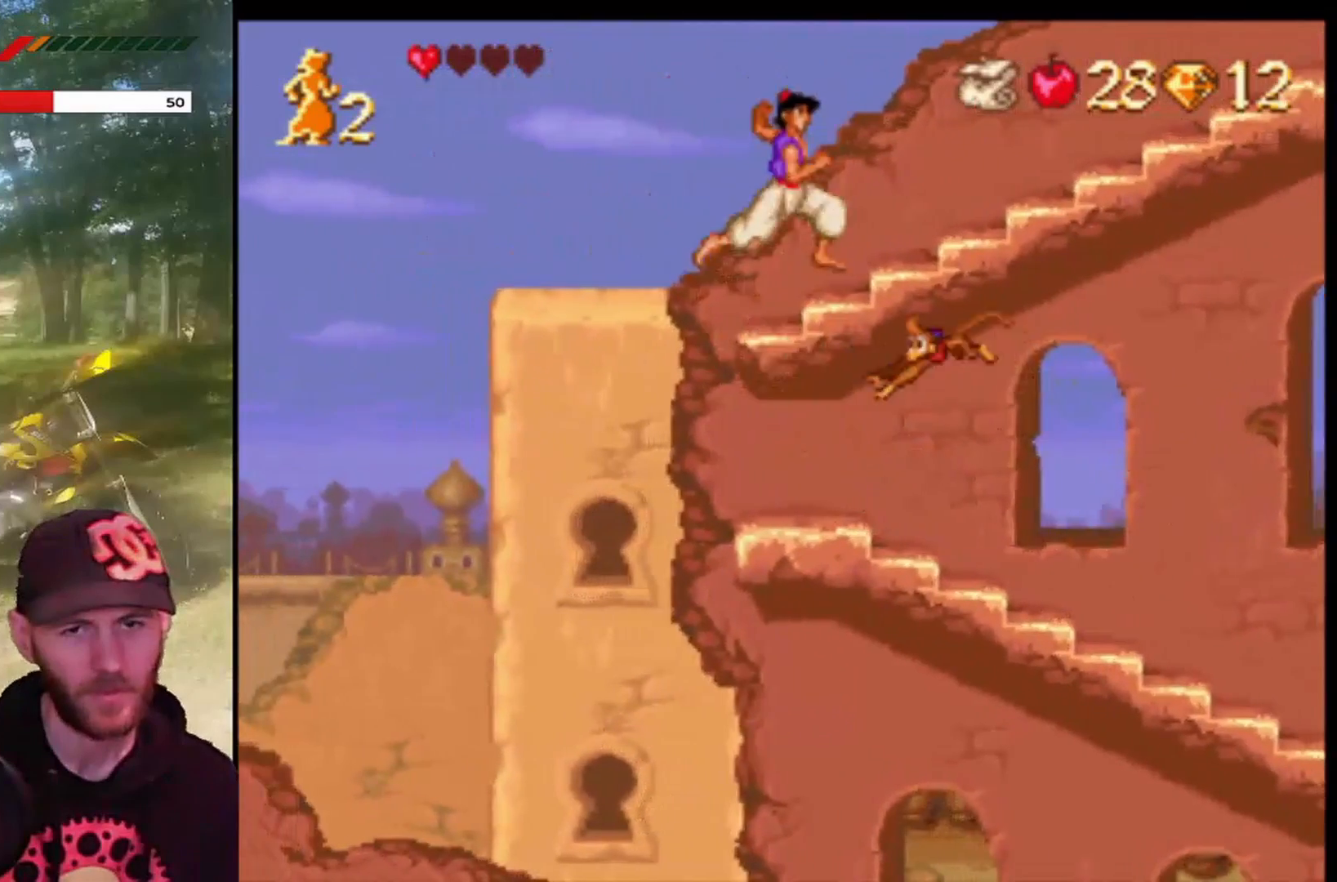
{"buttons": [], "left_stick": "center", "events": [[167, "CROSS", "up"]]}
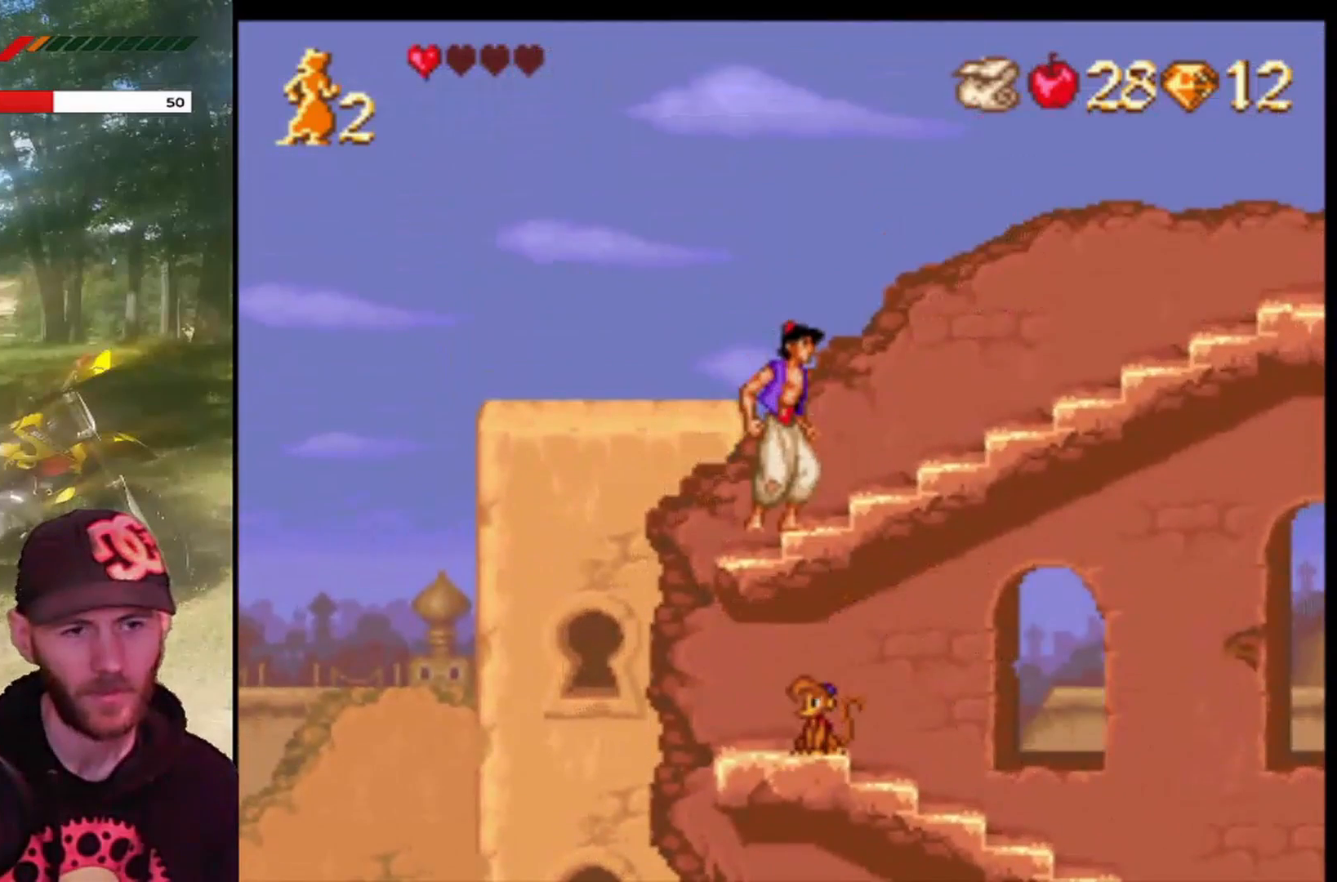
{"buttons": ["CROSS"], "left_stick": "center", "events": [[401, "CROSS", "down"]]}
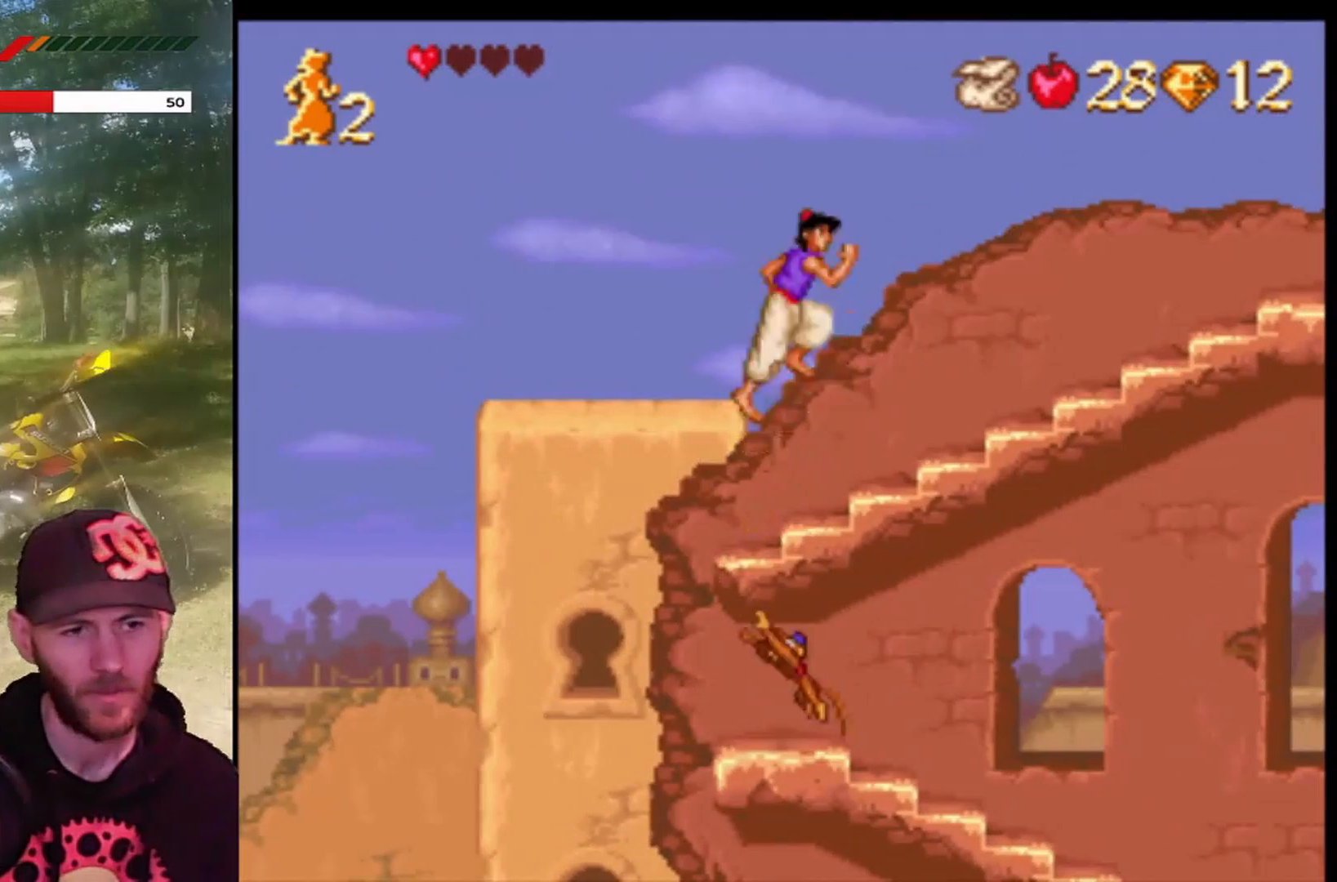
{"buttons": [], "left_stick": "center", "events": [[66, "CROSS", "up"]]}
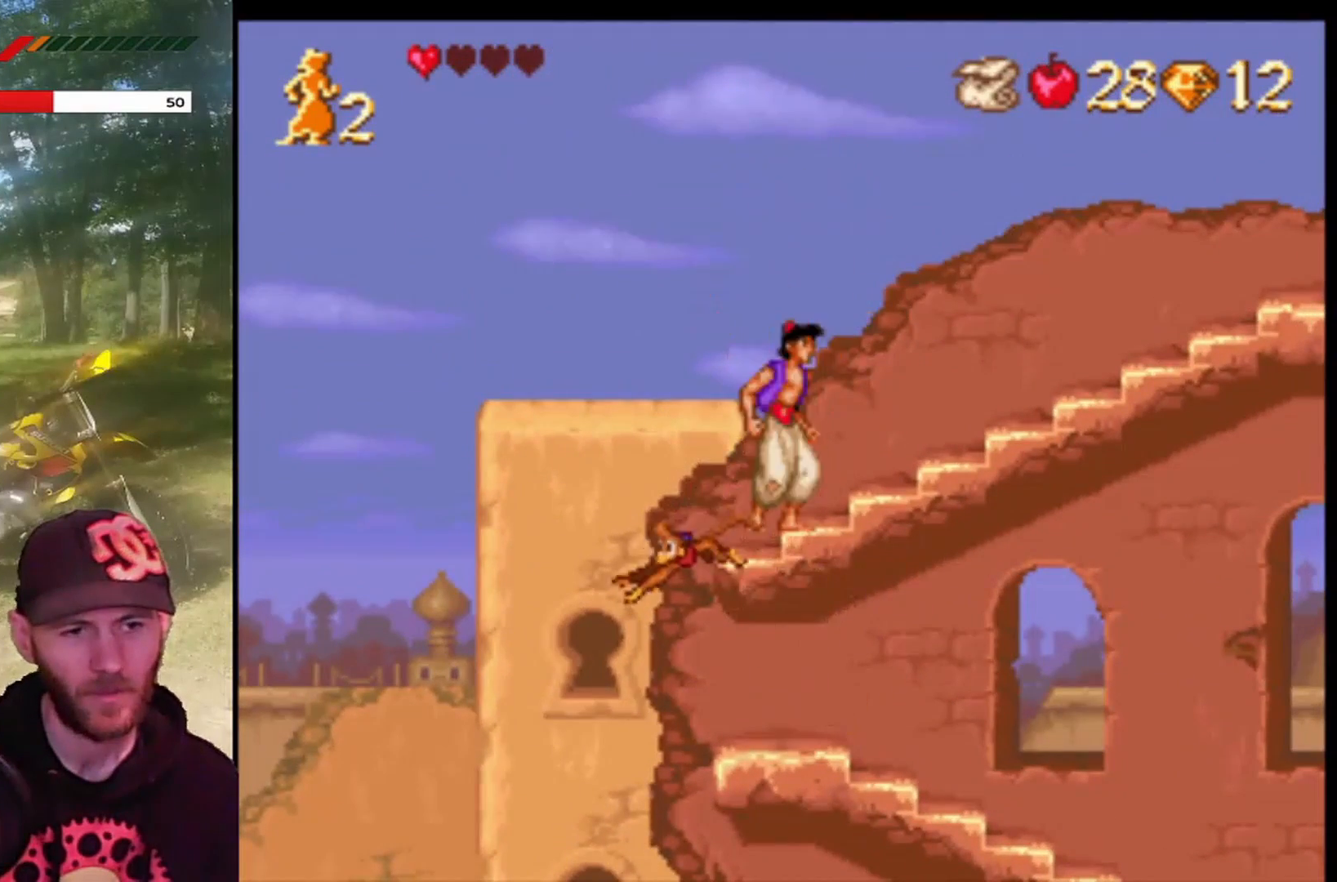
{"buttons": ["CROSS", "DPAD_RIGHT"], "left_stick": "center", "events": [[134, "DPAD_RIGHT", "down"], [234, "CROSS", "down"]]}
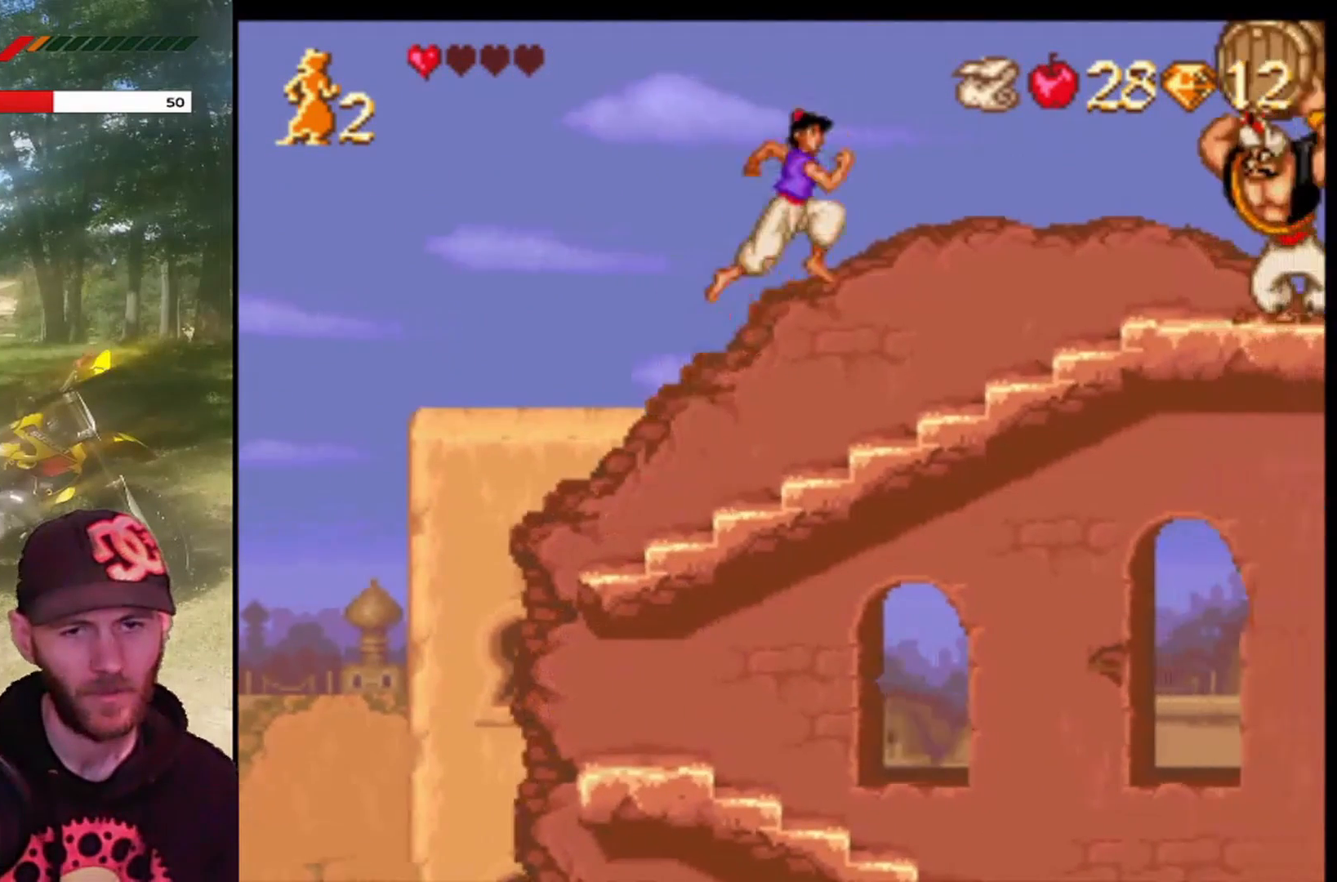
{"buttons": ["DPAD_LEFT"], "left_stick": "center", "events": [[100, "CROSS", "up"], [133, "DPAD_RIGHT", "up"], [300, "DPAD_LEFT", "down"]]}
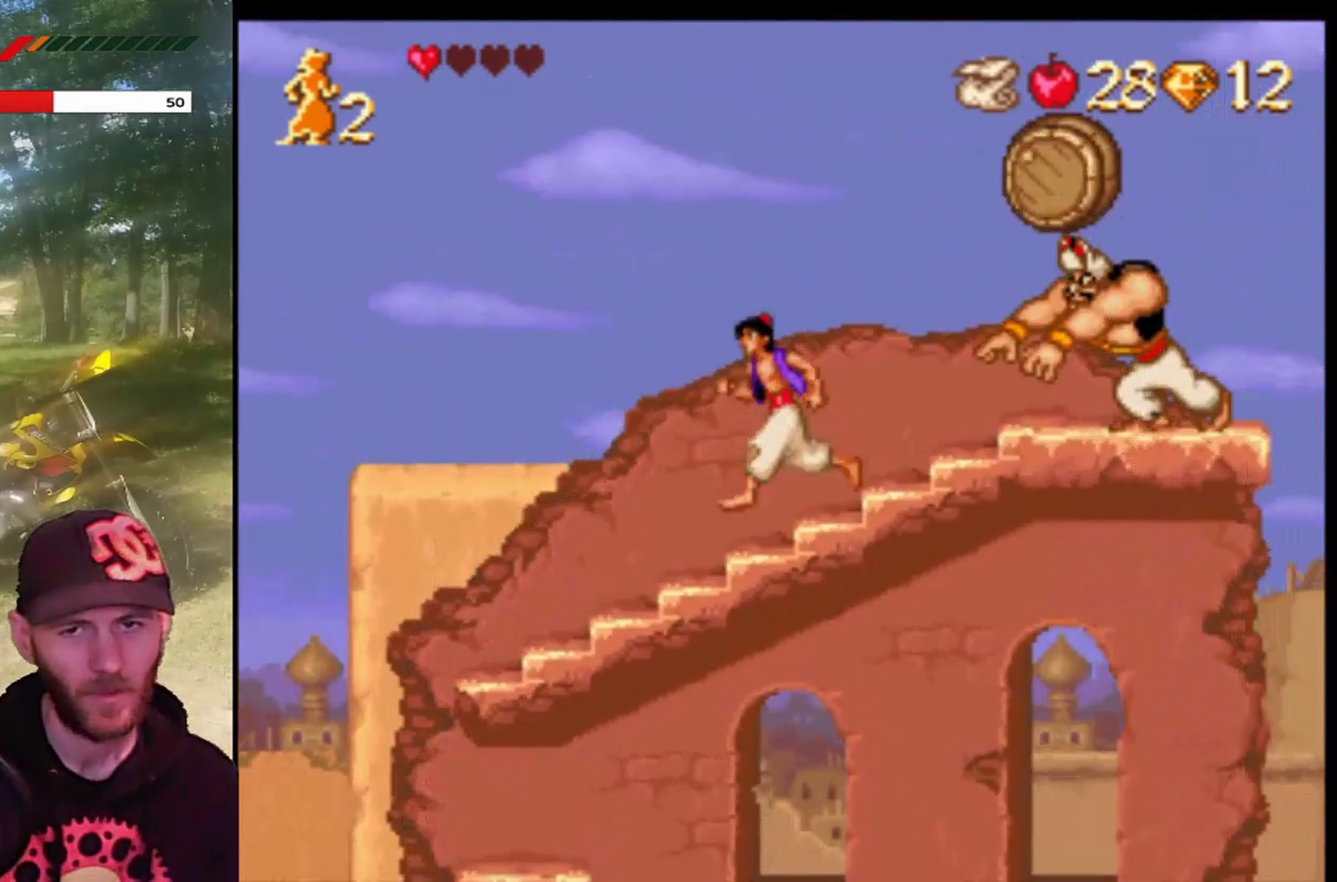
{"buttons": ["CROSS", "DPAD_RIGHT"], "left_stick": "center", "events": [[301, "CROSS", "down"], [401, "DPAD_LEFT", "up"], [434, "DPAD_RIGHT", "down"]]}
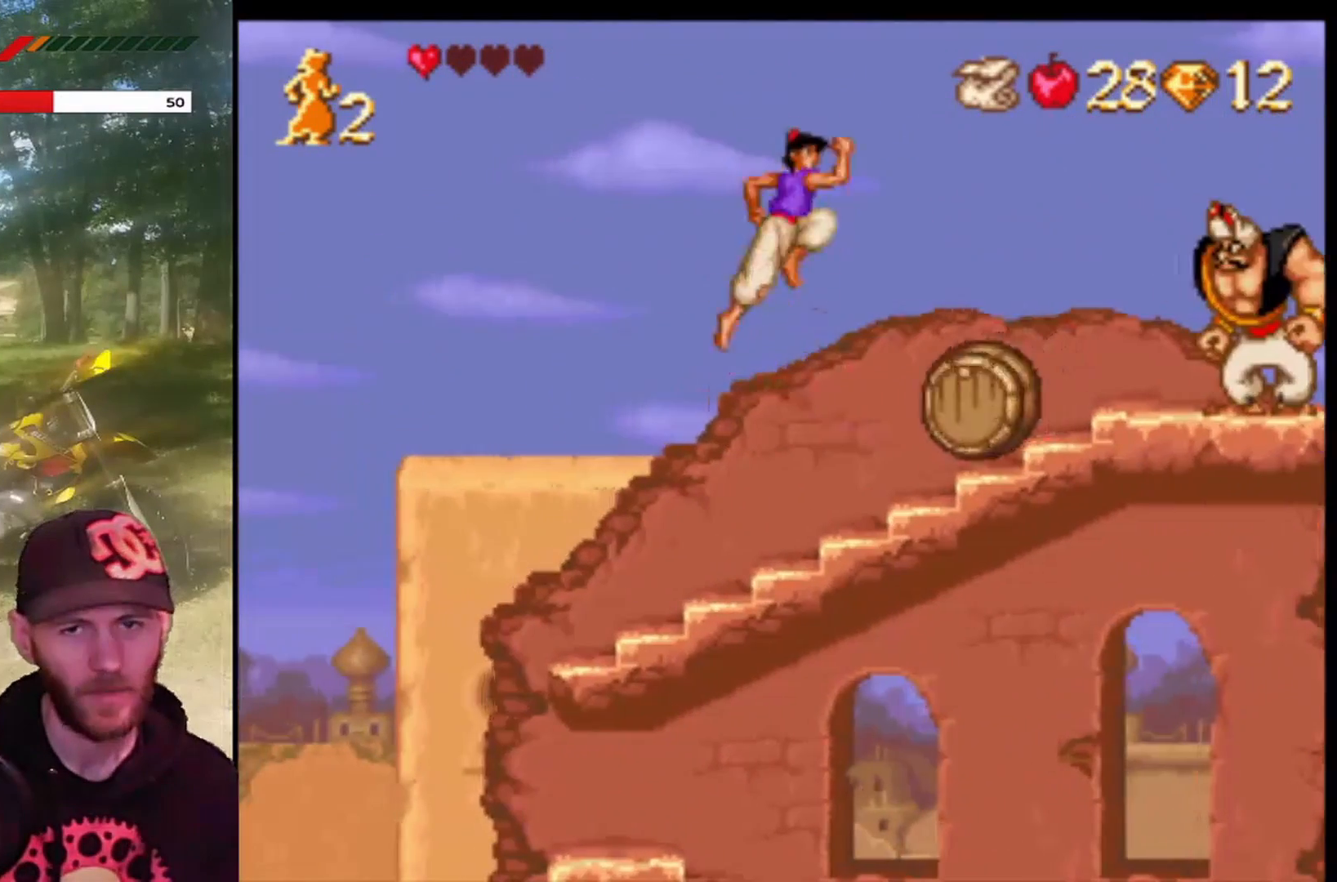
{"buttons": ["CROSS"], "left_stick": "center", "events": [[500, "DPAD_RIGHT", "up"]]}
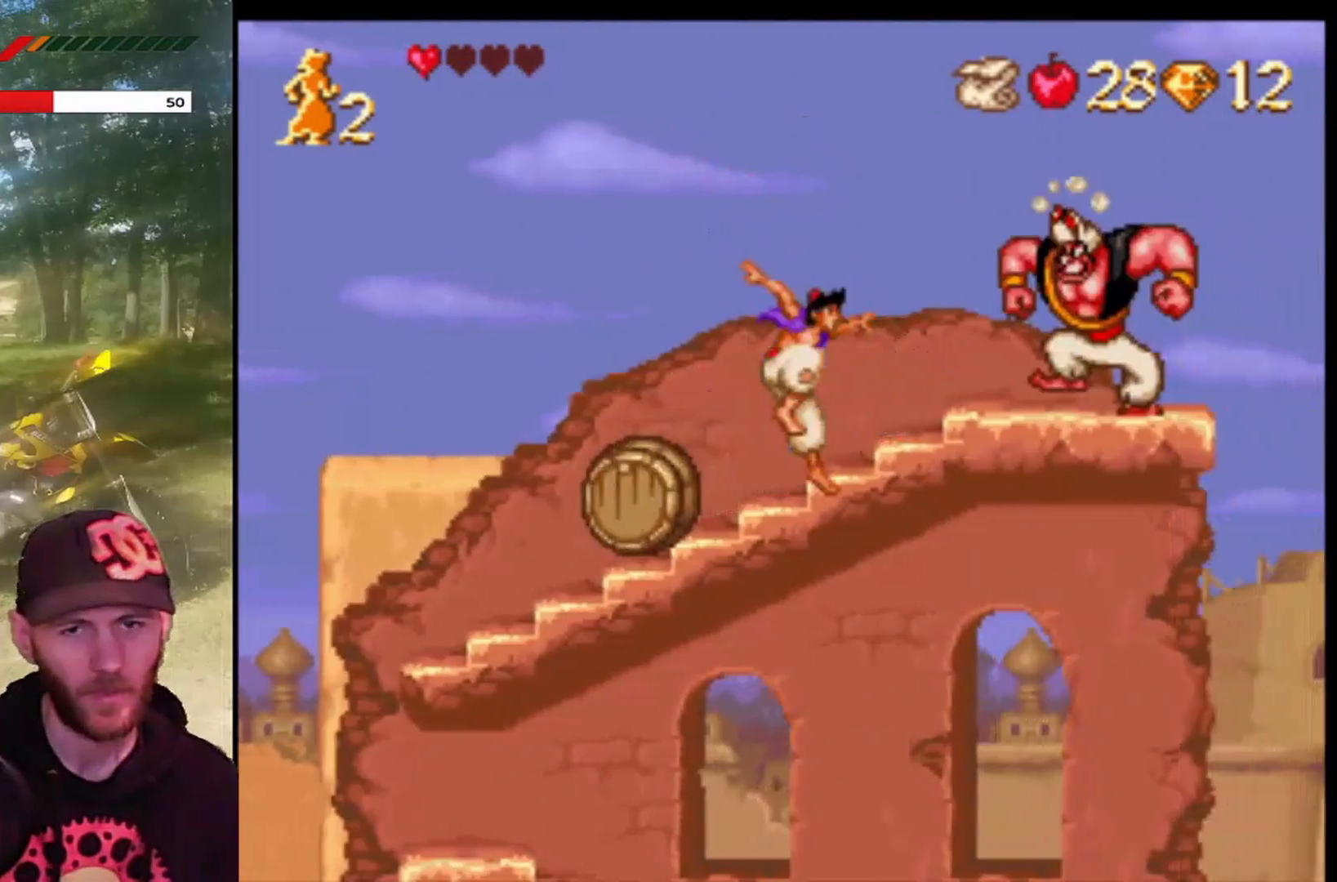
{"buttons": ["CROSS", "DPAD_RIGHT"], "left_stick": "center", "events": [[100, "CROSS", "up"], [134, "DPAD_LEFT", "down"], [234, "DPAD_LEFT", "up"], [301, "CROSS", "down"], [301, "DPAD_RIGHT", "down"]]}
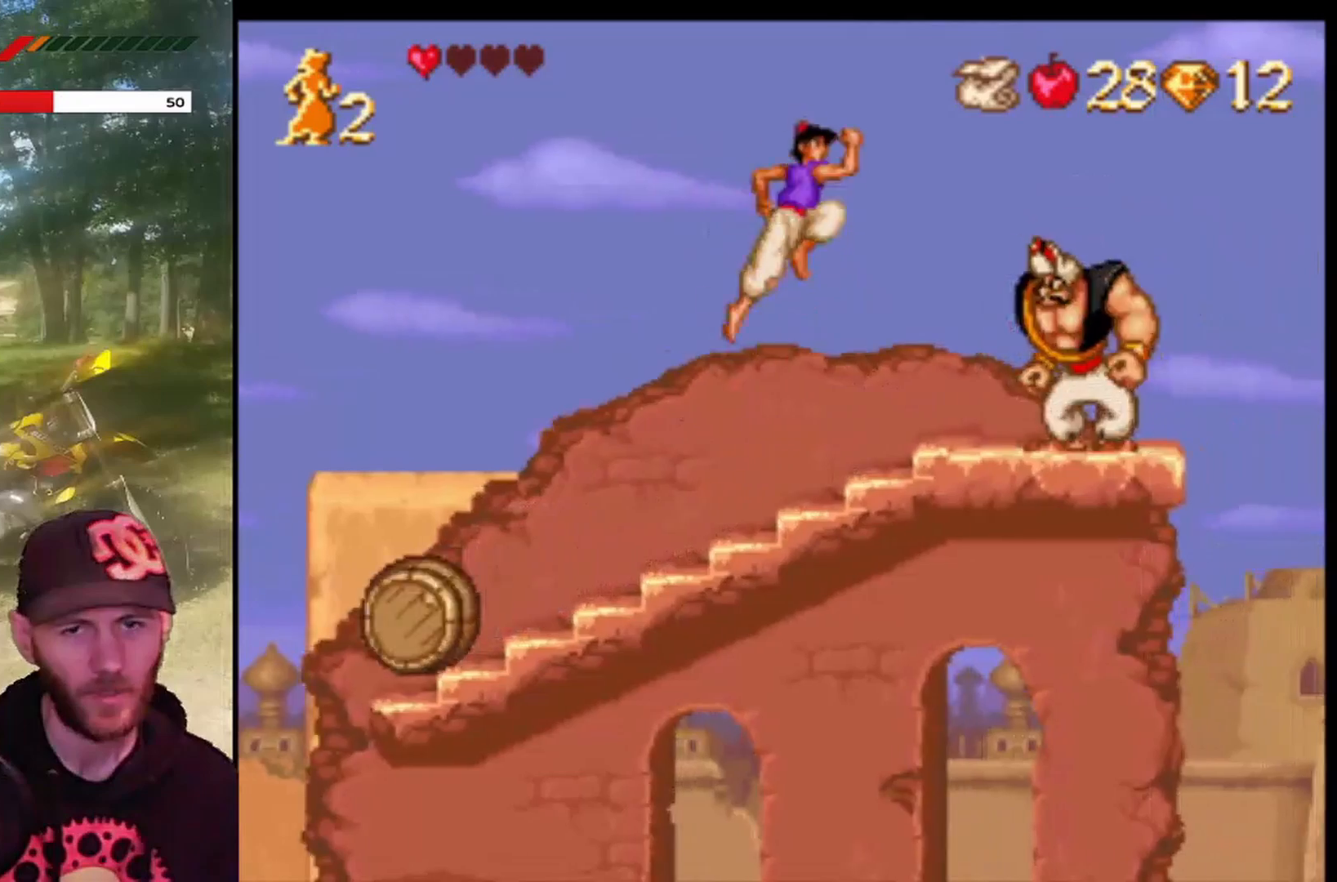
{"buttons": ["CROSS", "DPAD_LEFT"], "left_stick": "center", "events": [[66, "DPAD_RIGHT", "up"], [100, "R1", "down"], [267, "DPAD_LEFT", "down"], [467, "R1", "up"]]}
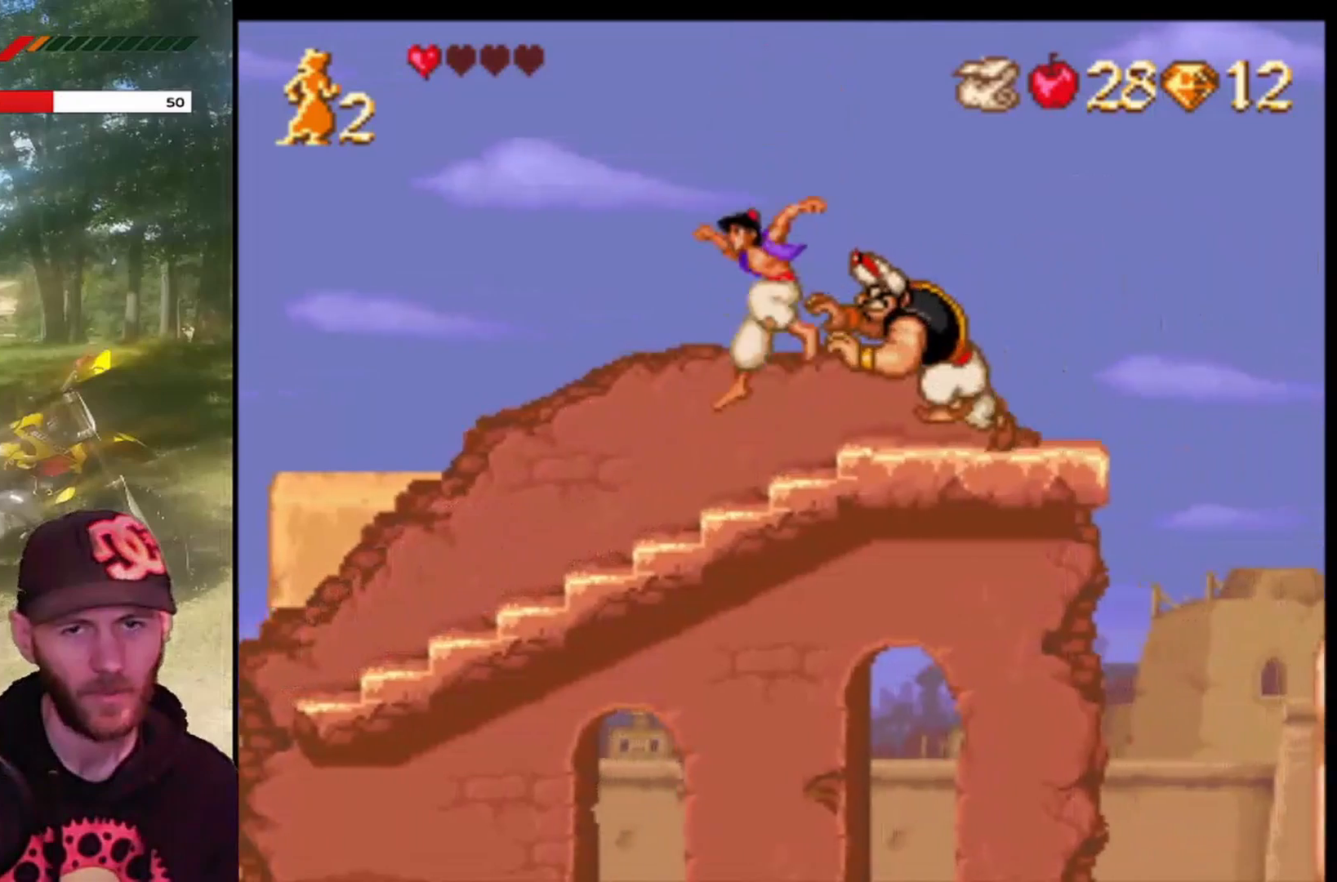
{"buttons": ["CROSS"], "left_stick": "center", "events": [[100, "CROSS", "up"], [401, "CROSS", "down"], [434, "DPAD_LEFT", "up"]]}
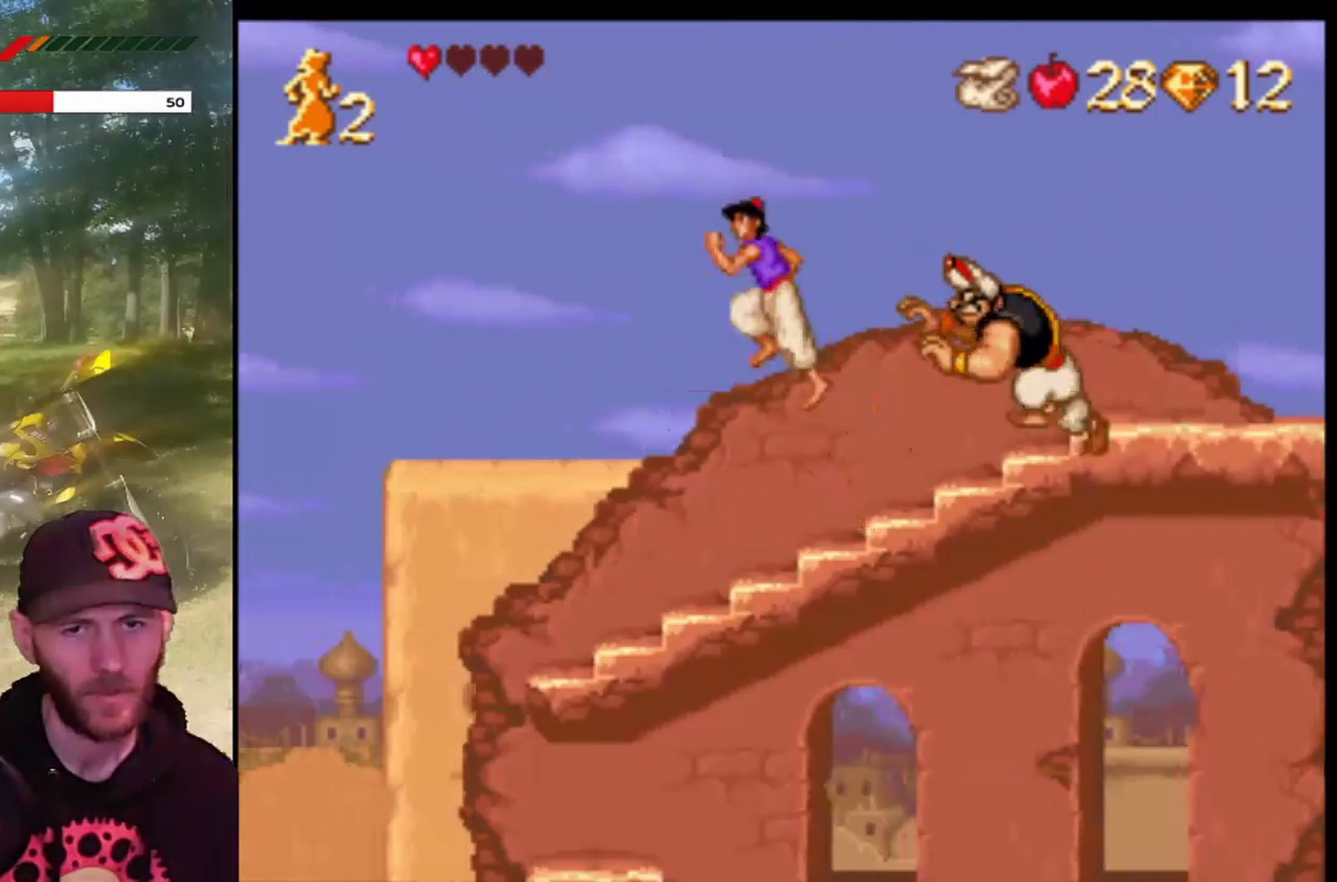
{"buttons": ["CROSS", "DPAD_RIGHT"], "left_stick": "center", "events": [[66, "DPAD_RIGHT", "down"]]}
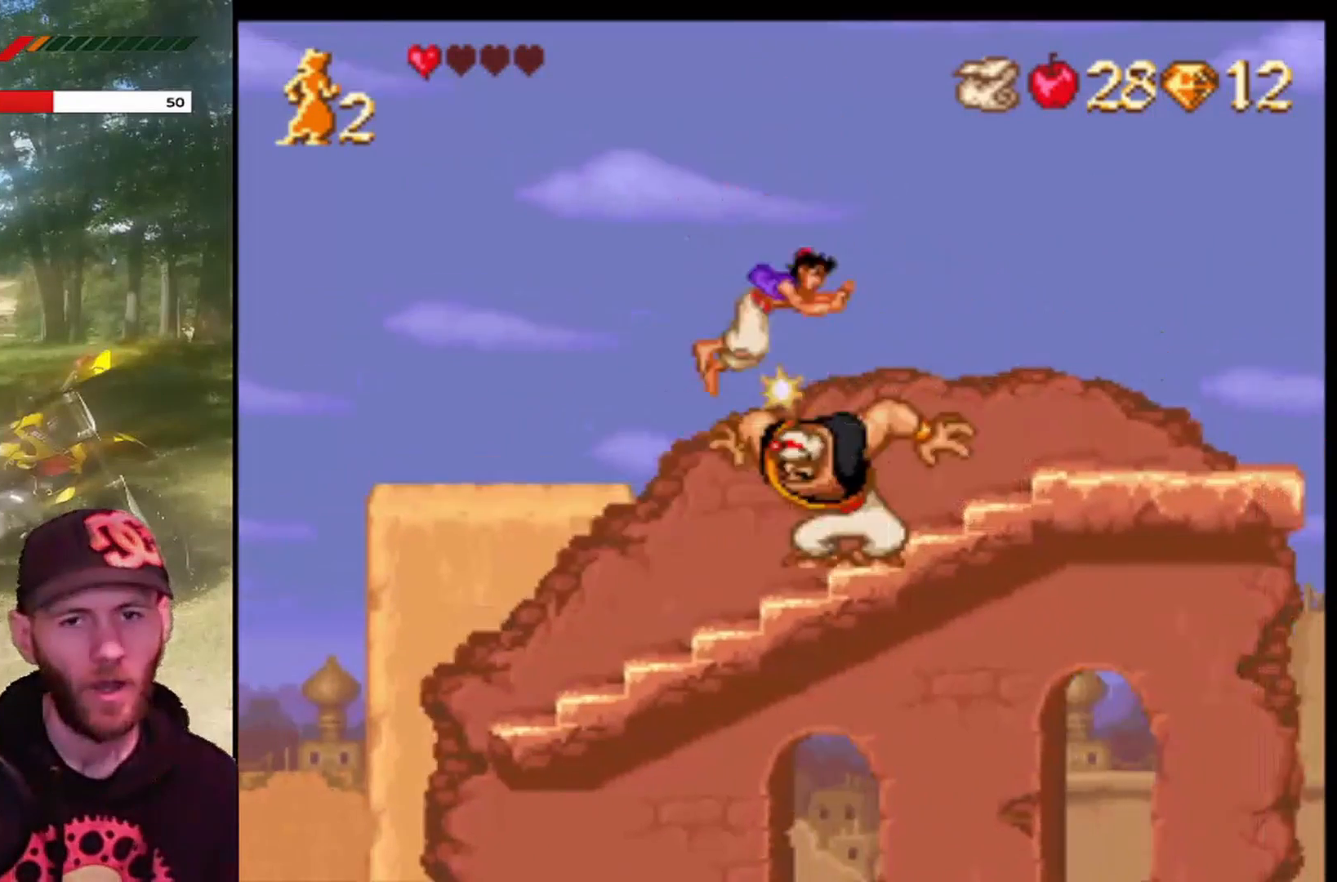
{"buttons": [], "left_stick": "center", "events": [[134, "DPAD_RIGHT", "up"], [200, "DPAD_LEFT", "down"], [234, "CROSS", "up"], [367, "DPAD_LEFT", "up"]]}
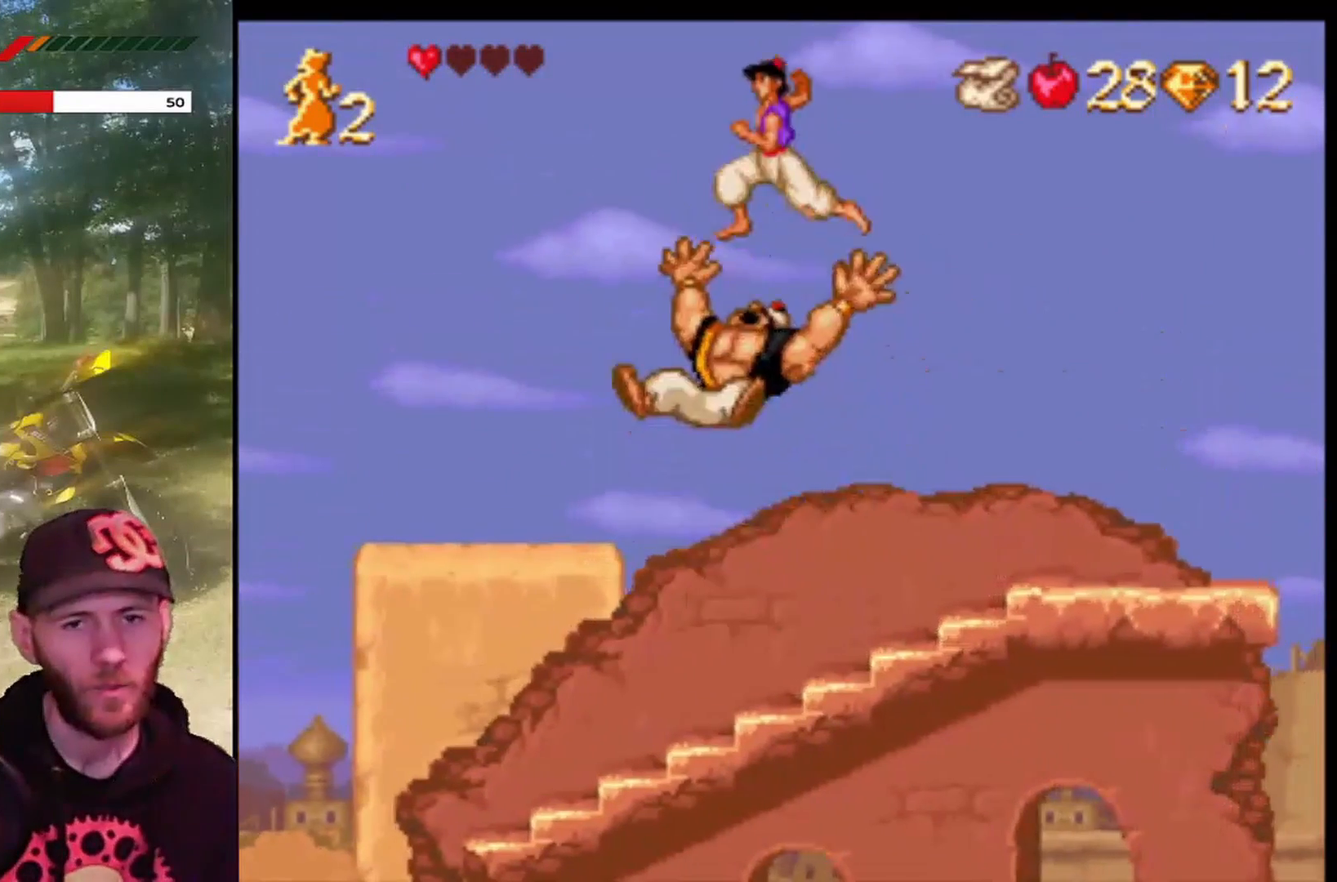
{"buttons": ["DPAD_RIGHT"], "left_stick": "center", "events": [[400, "DPAD_RIGHT", "down"]]}
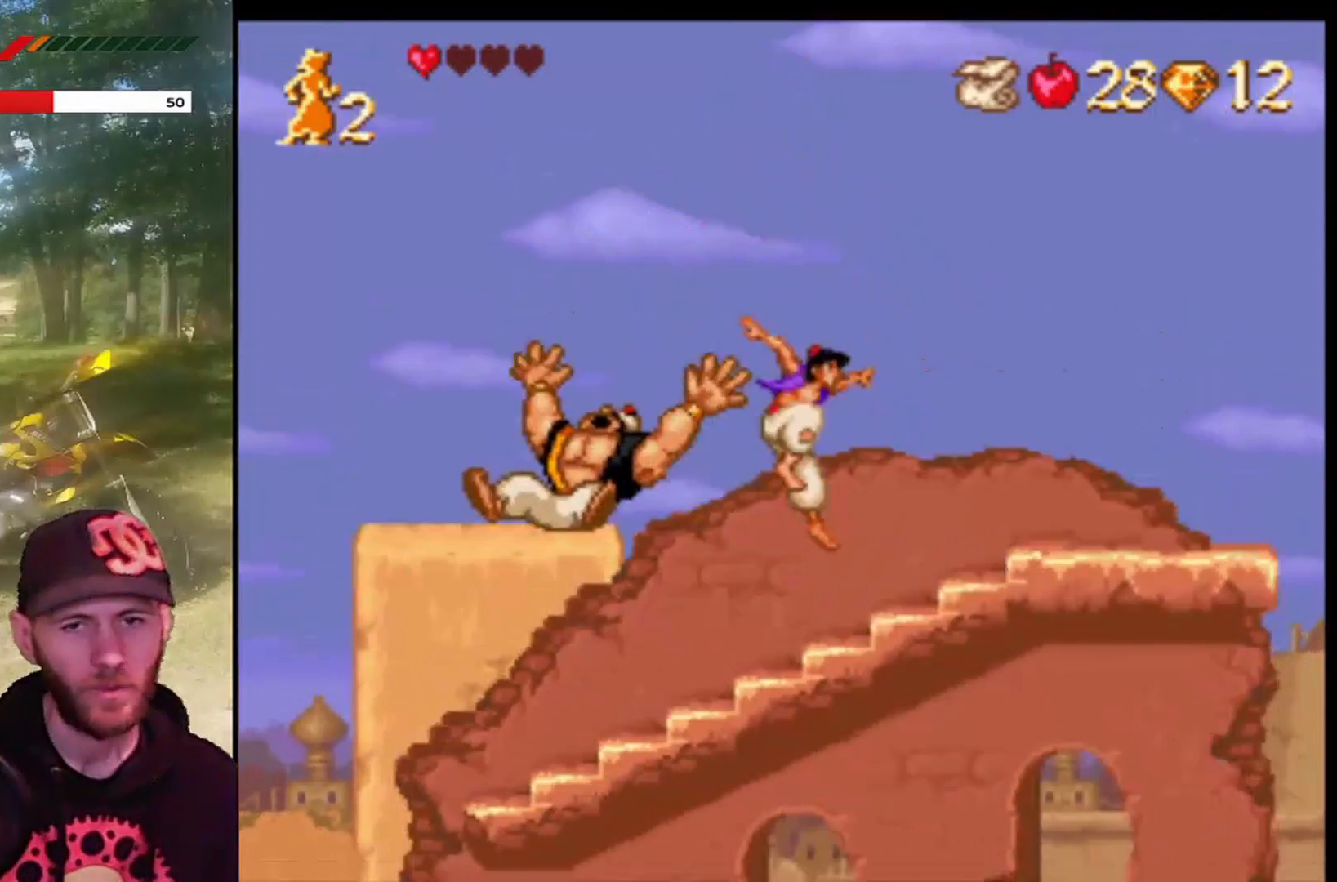
{"buttons": ["DPAD_RIGHT"], "left_stick": "center", "events": []}
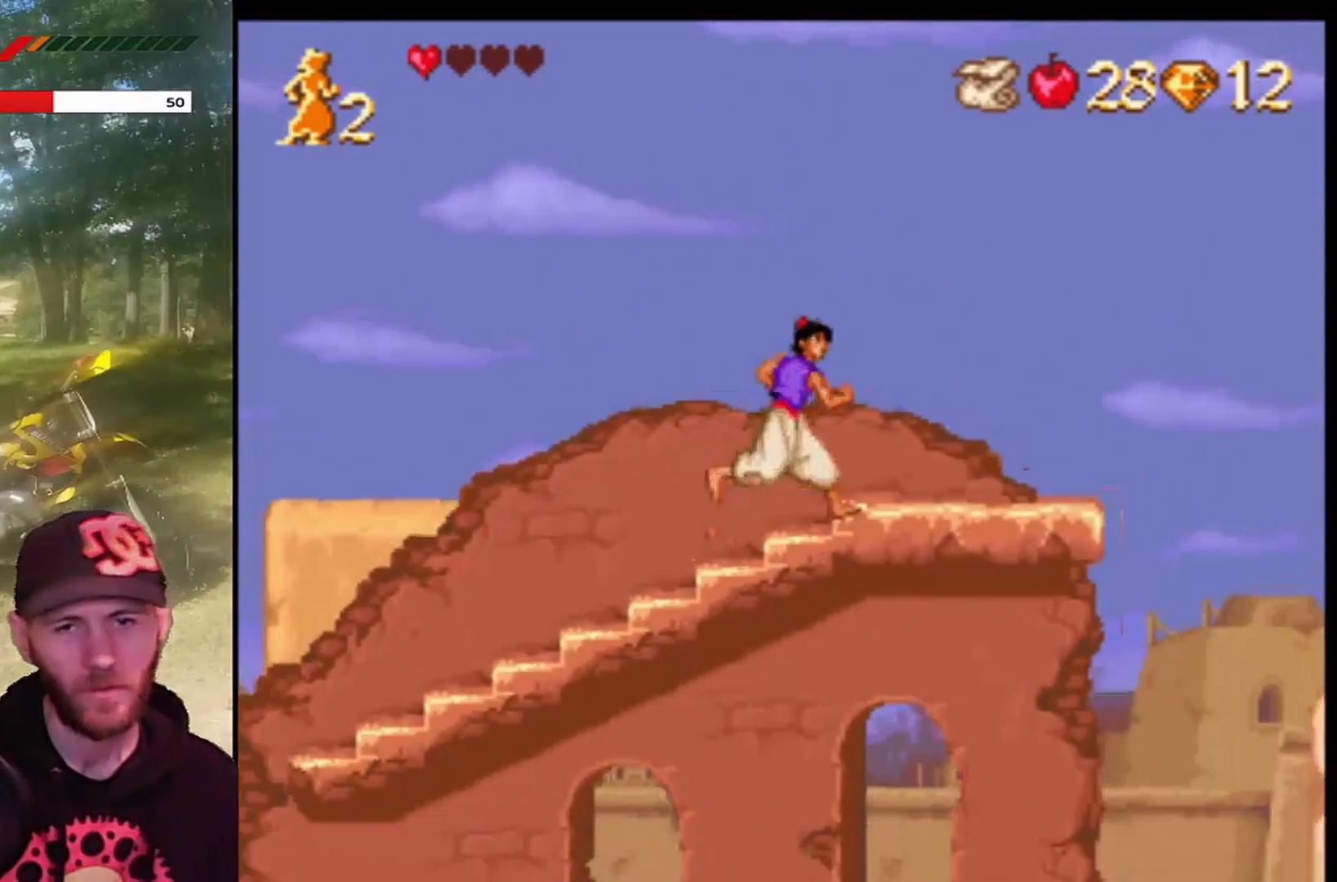
{"buttons": ["DPAD_RIGHT"], "left_stick": "center", "events": []}
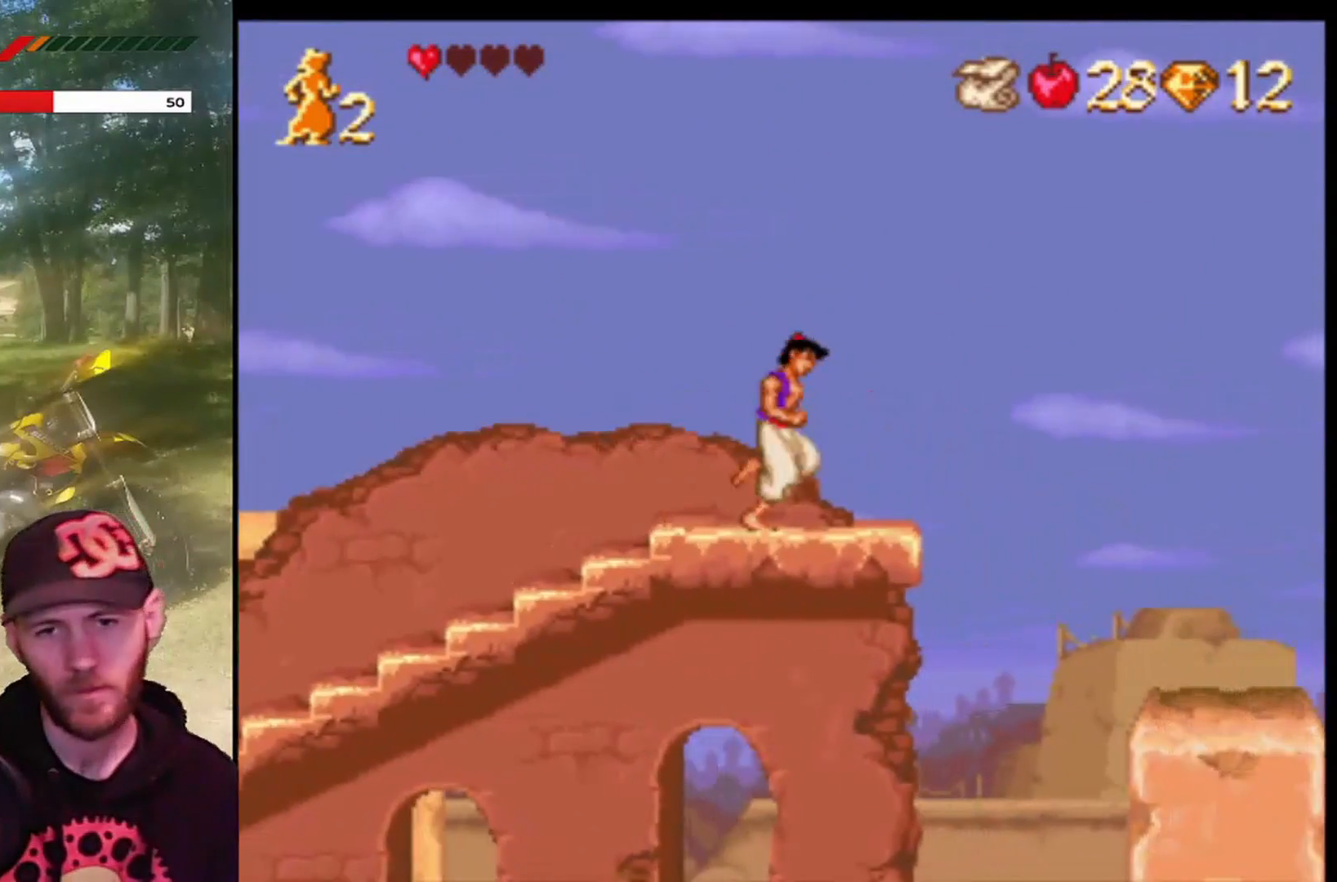
{"buttons": ["CROSS", "R1", "DPAD_RIGHT"], "left_stick": "center", "events": [[200, "CROSS", "down"], [467, "R1", "down"]]}